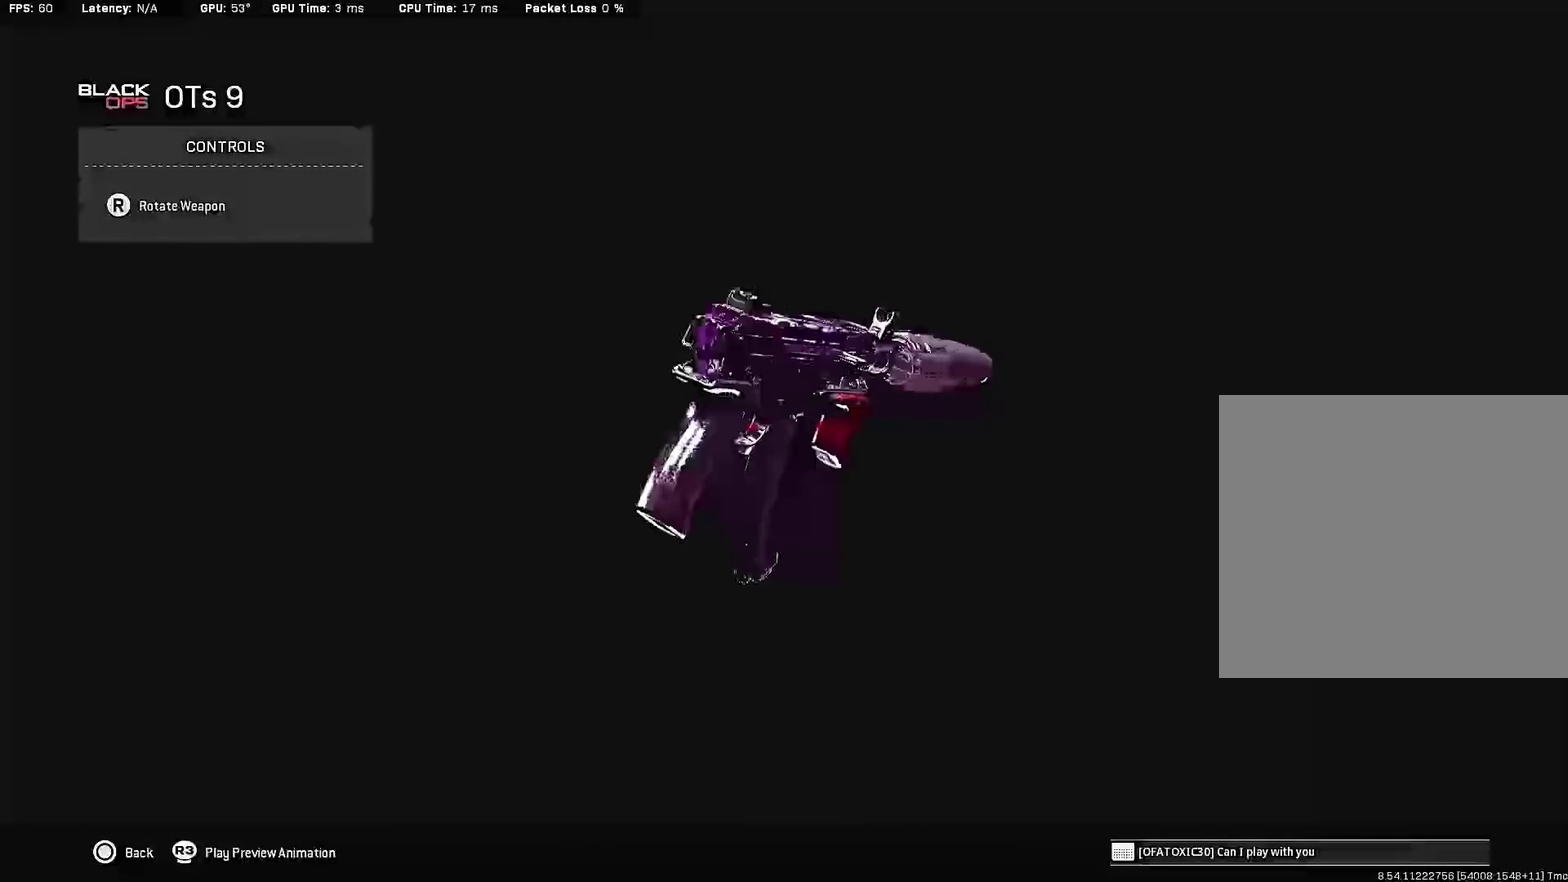
Gameplay with a controller (PlayStation layout); each line is a JSON object with the inputs held at the frame after it (dt_ms = milliseconds from this image to that frame). "events" lists button and stick changes between this image and that frame as [ms after this image, input, new state], when the widget could be followed in between.
{"dt_ms": 500, "buttons": [], "left_stick": "up-right", "right_stick": "center", "events": [[33, "right_stick", "center"], [250, "left_stick", "up-right"]]}
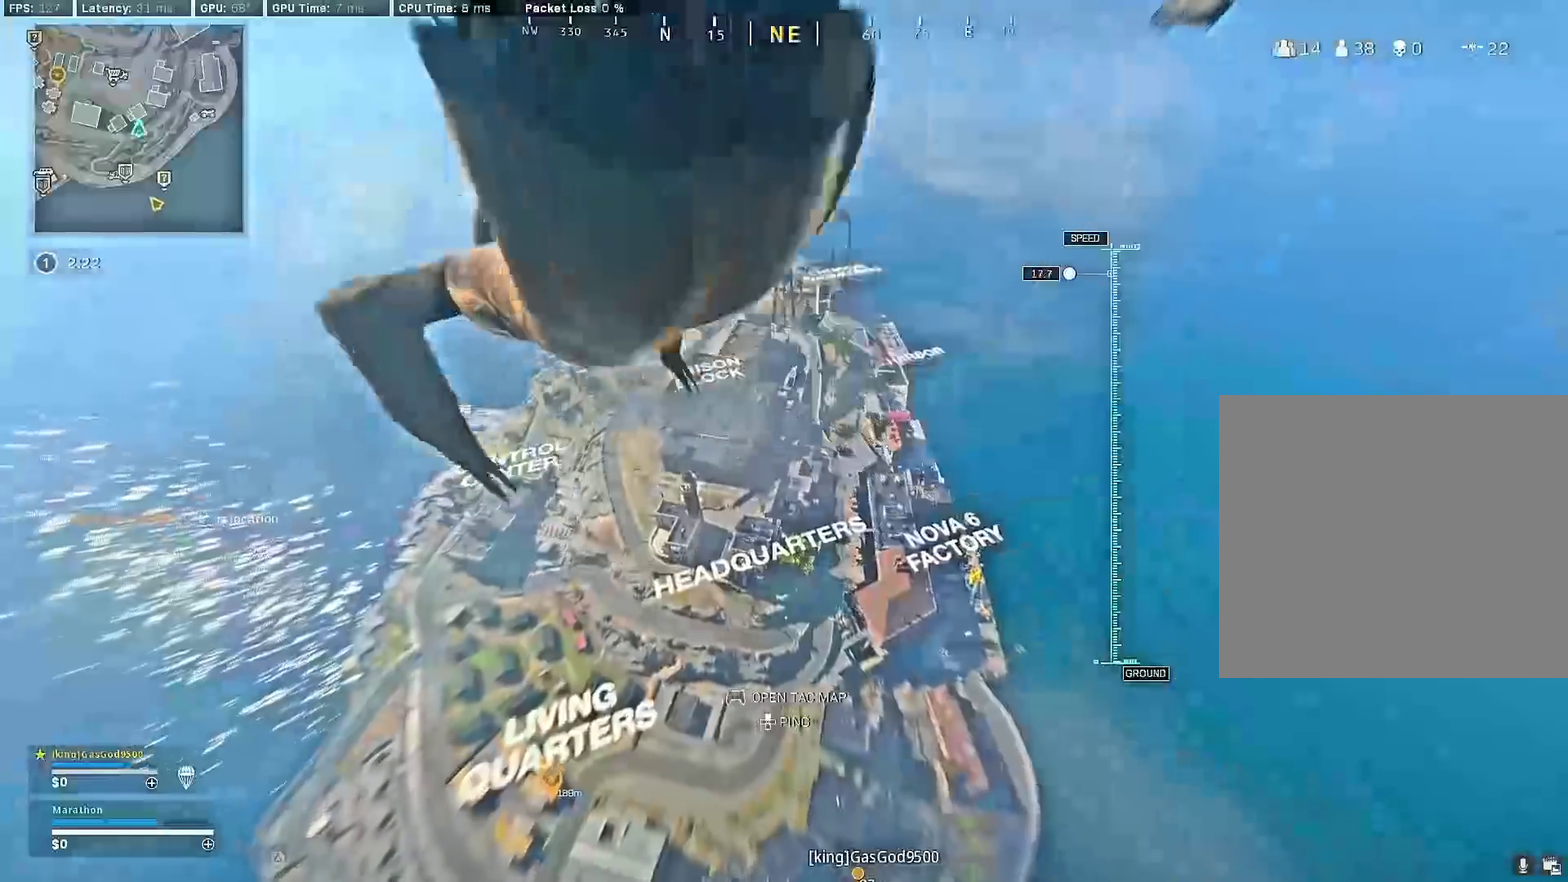
{"dt_ms": 500, "buttons": [], "left_stick": "up", "right_stick": "center", "events": [[117, "left_stick", "up"]]}
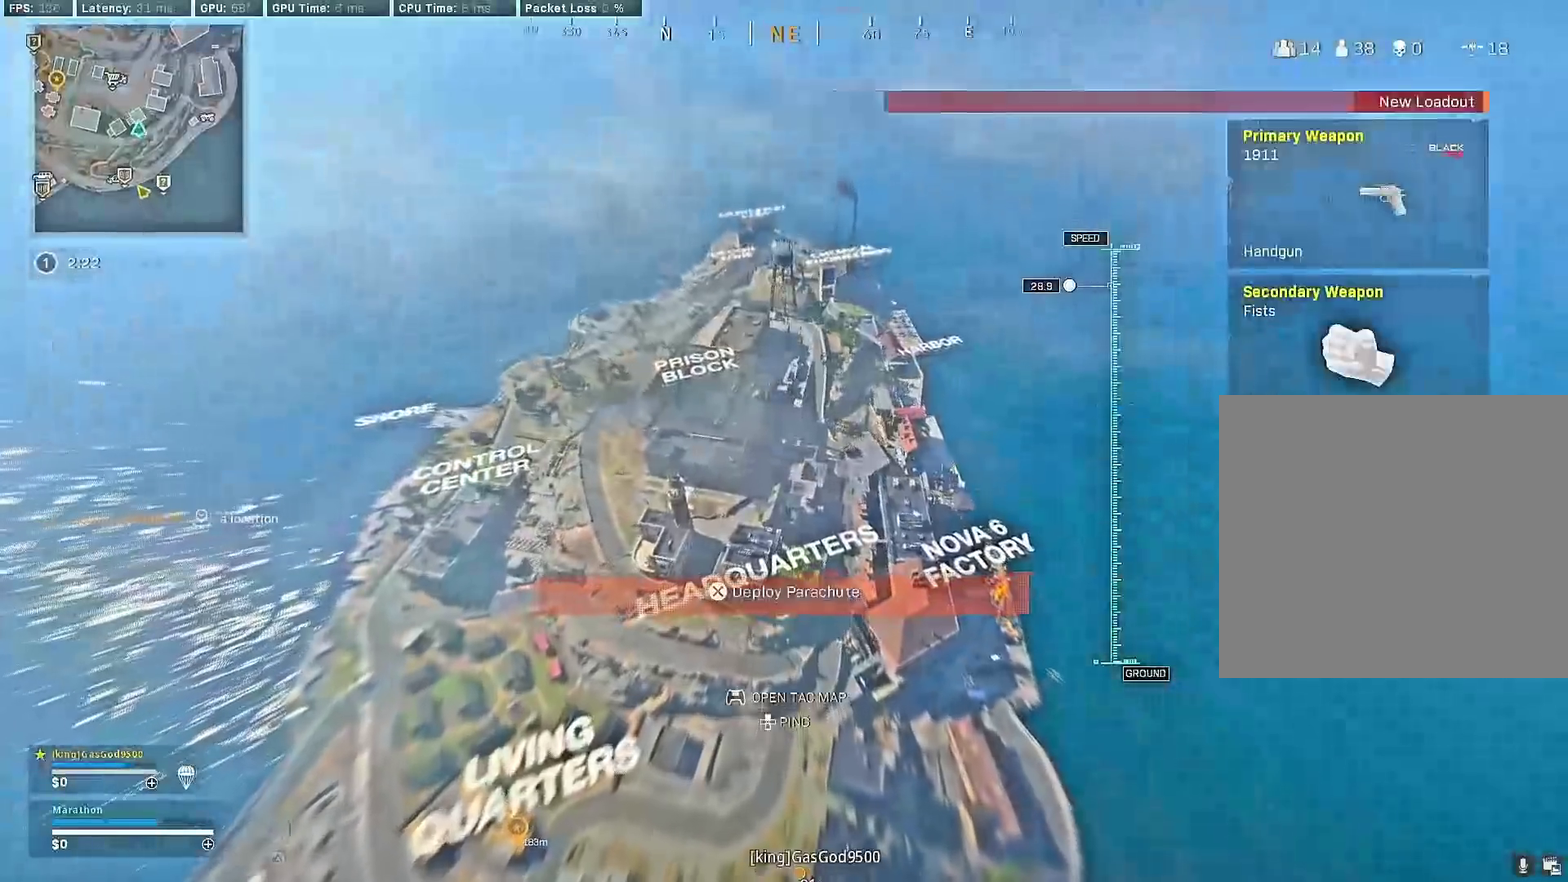
{"dt_ms": 500, "buttons": [], "left_stick": "up", "right_stick": "center", "events": []}
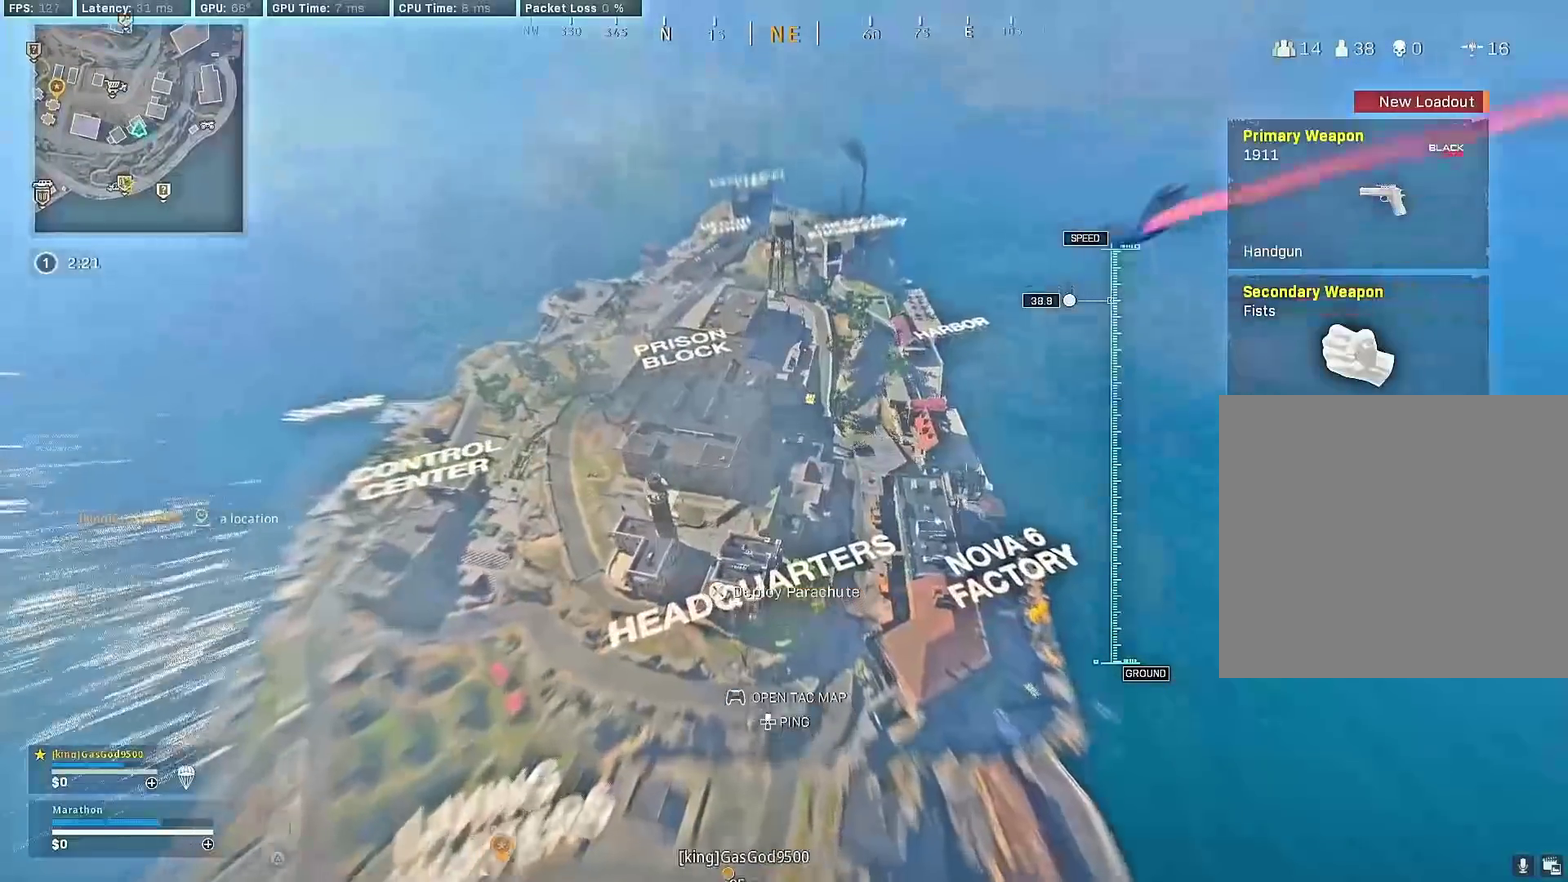
{"dt_ms": 500, "buttons": [], "left_stick": "up", "right_stick": "up-left", "events": [[350, "right_stick", "up-left"]]}
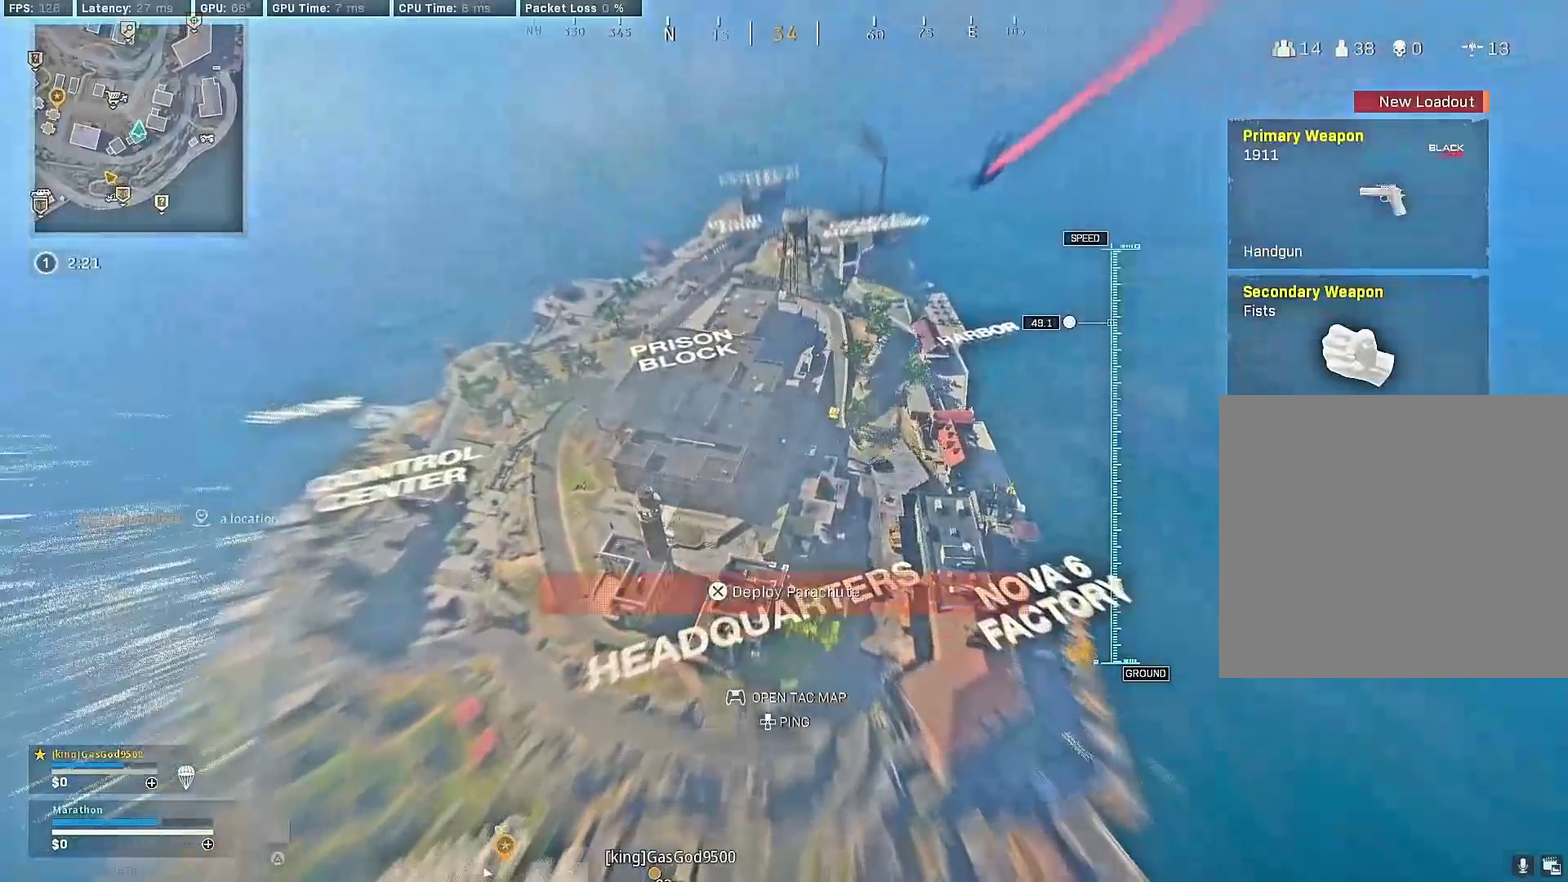
{"dt_ms": 400, "buttons": [], "left_stick": "up", "right_stick": "center", "events": [[67, "right_stick", "center"], [100, "left_stick", "up-right"], [217, "left_stick", "up"]]}
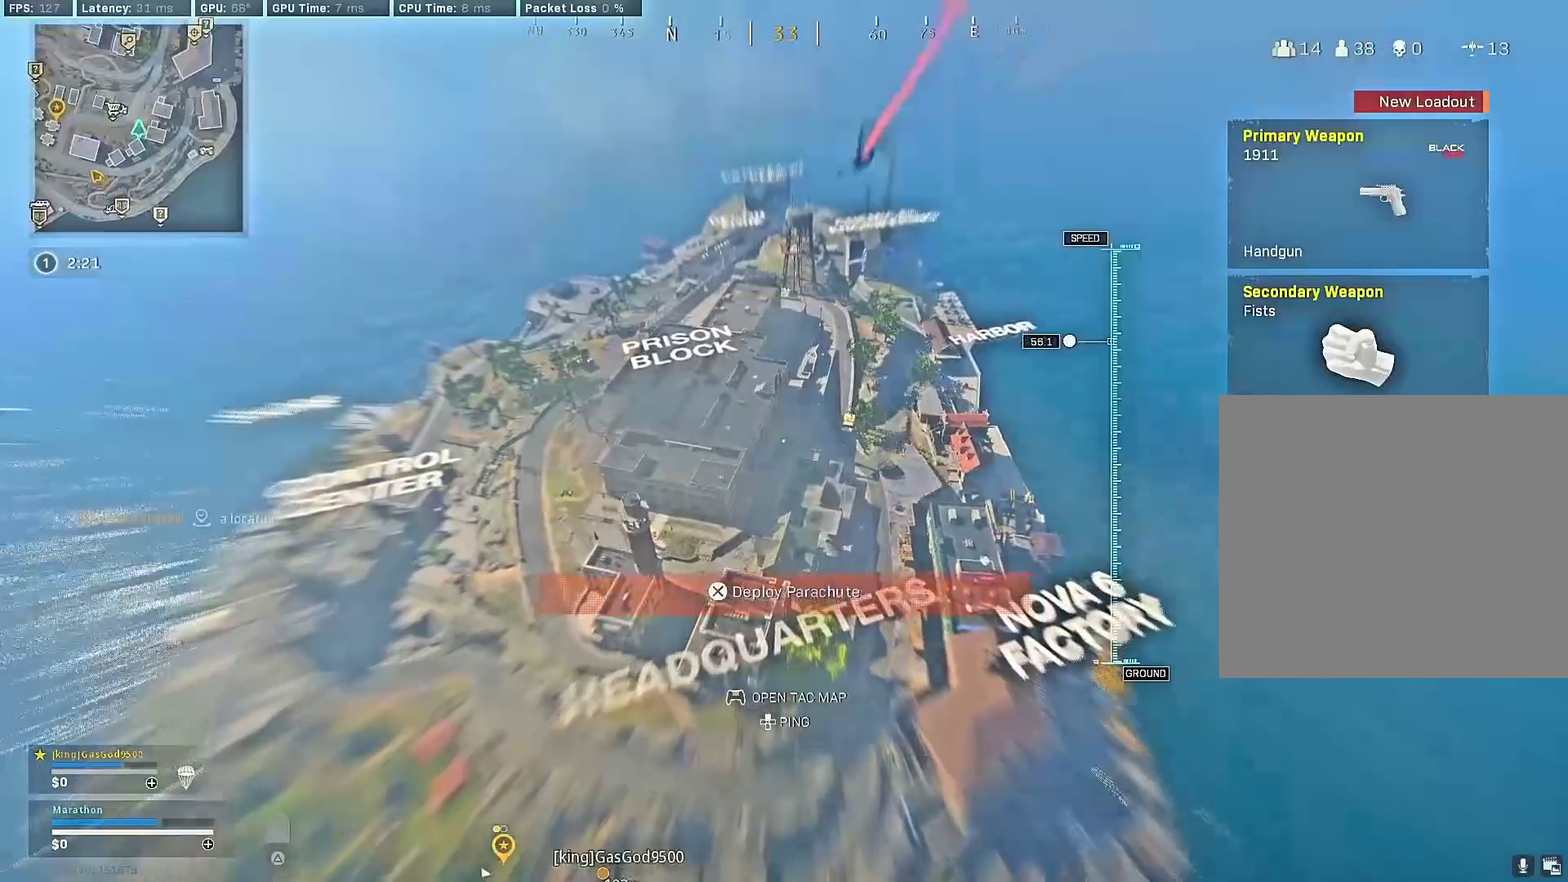
{"dt_ms": 600, "buttons": [], "left_stick": "up", "right_stick": "center", "events": [[117, "left_stick", "up-right"], [433, "left_stick", "up"]]}
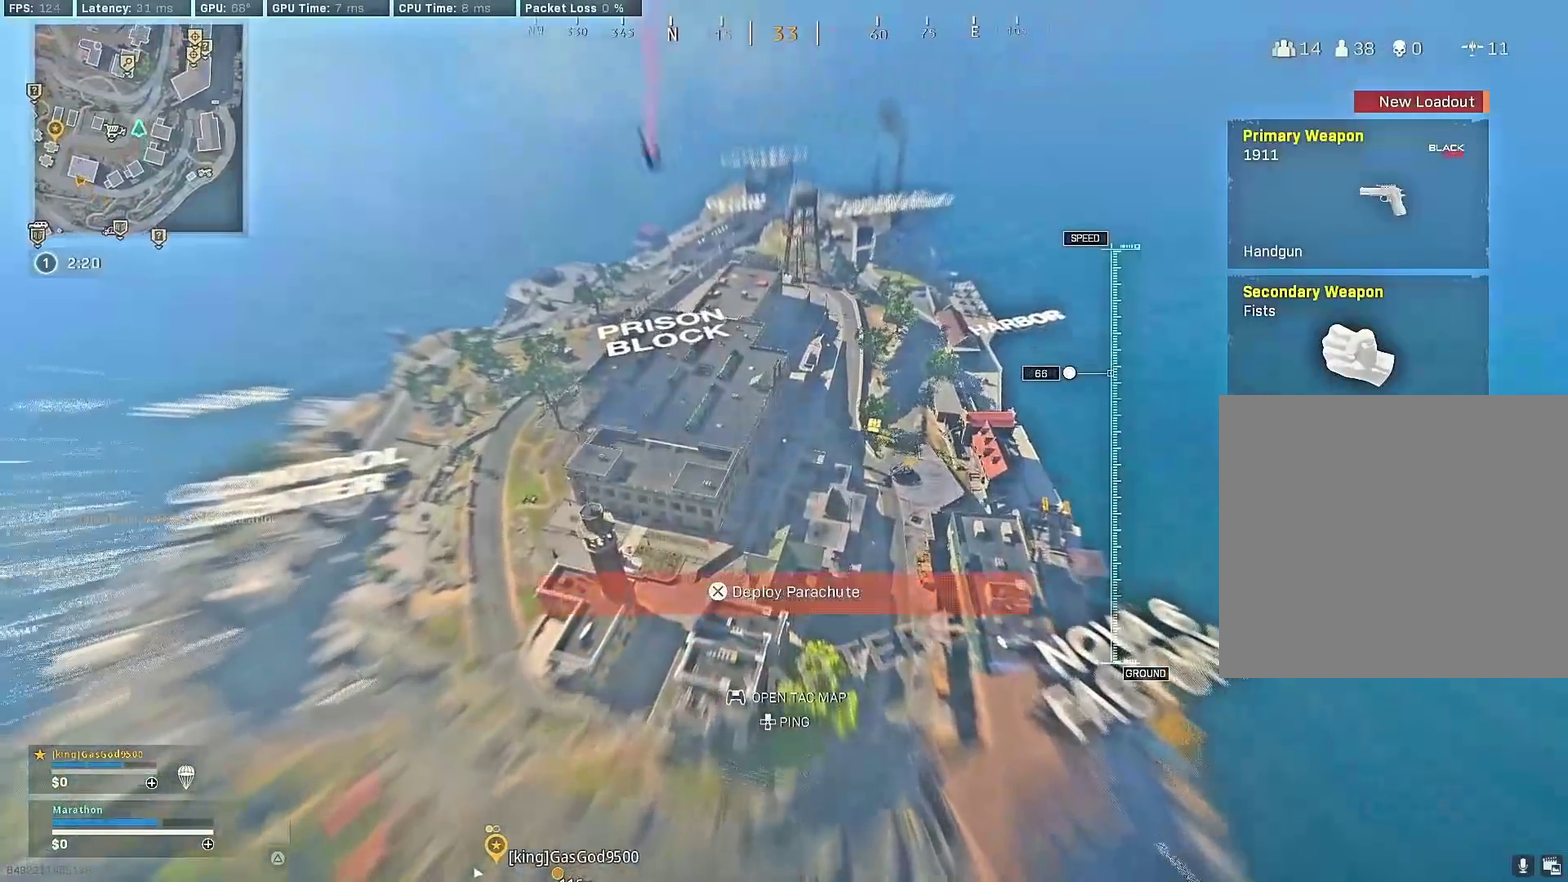
{"dt_ms": 700, "buttons": [], "left_stick": "up", "right_stick": "left", "events": [[683, "right_stick", "left"]]}
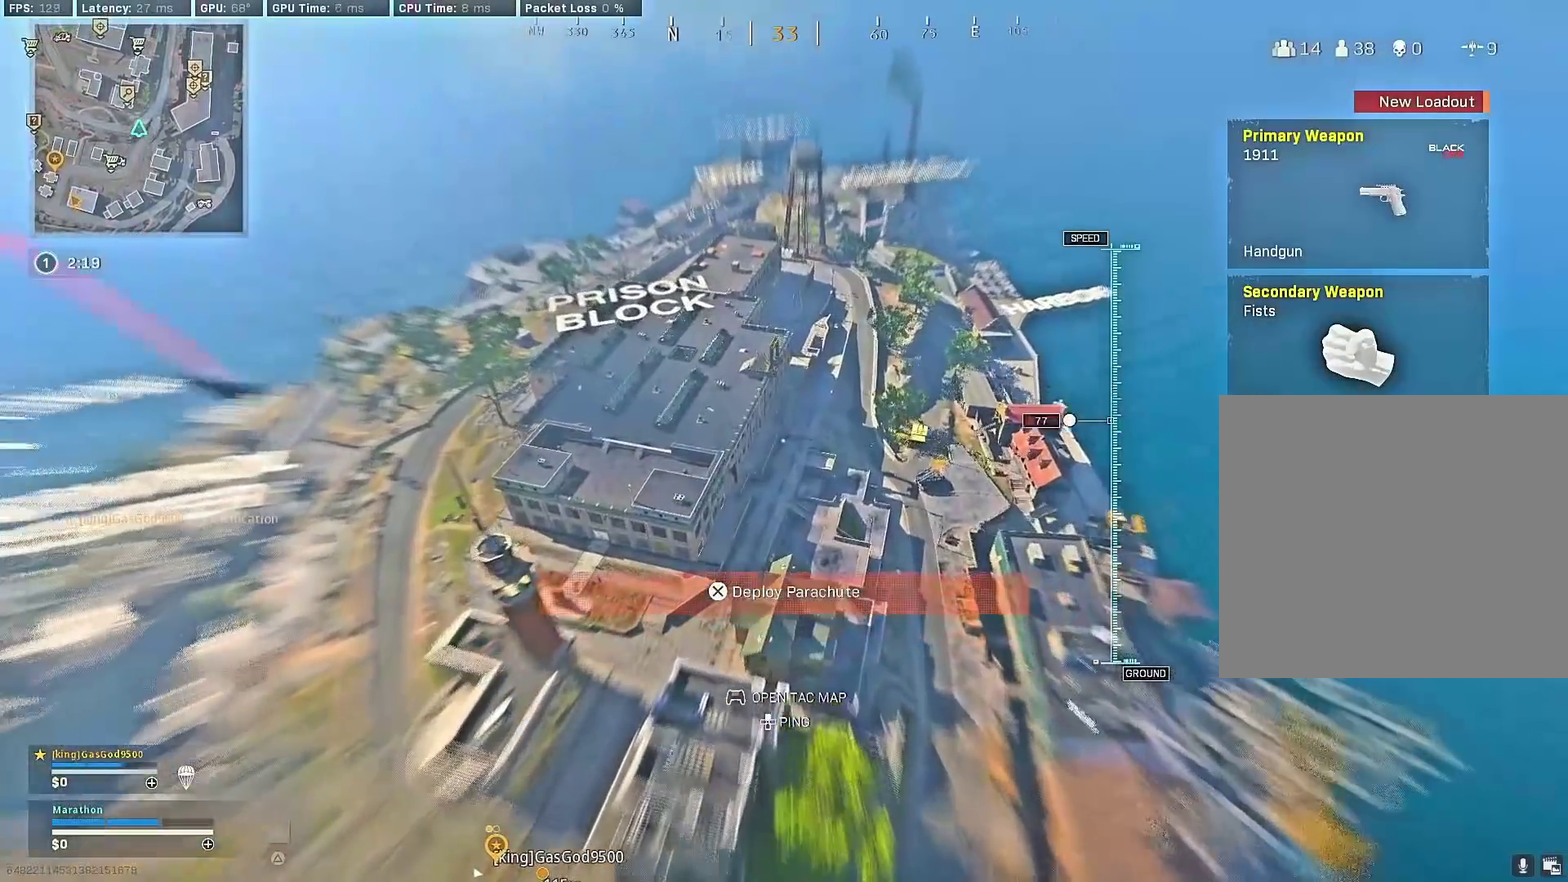
{"dt_ms": 300, "buttons": [], "left_stick": "up-right", "right_stick": "left", "events": [[183, "right_stick", "center"], [233, "left_stick", "up-right"], [267, "right_stick", "left"]]}
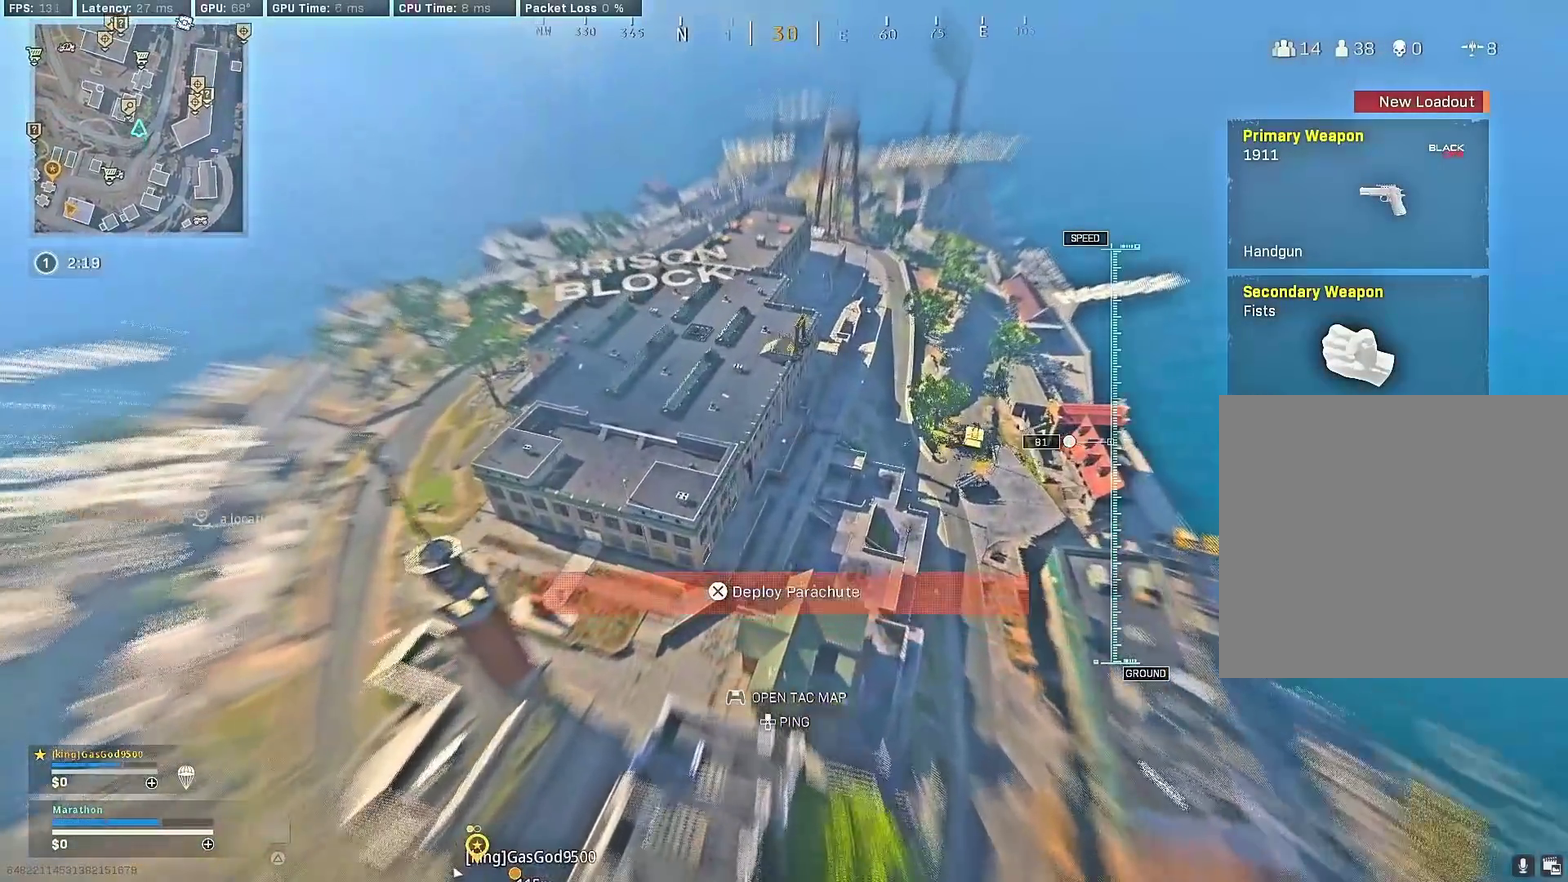
{"dt_ms": 500, "buttons": [], "left_stick": "up", "right_stick": "center", "events": [[133, "right_stick", "center"], [283, "left_stick", "up"]]}
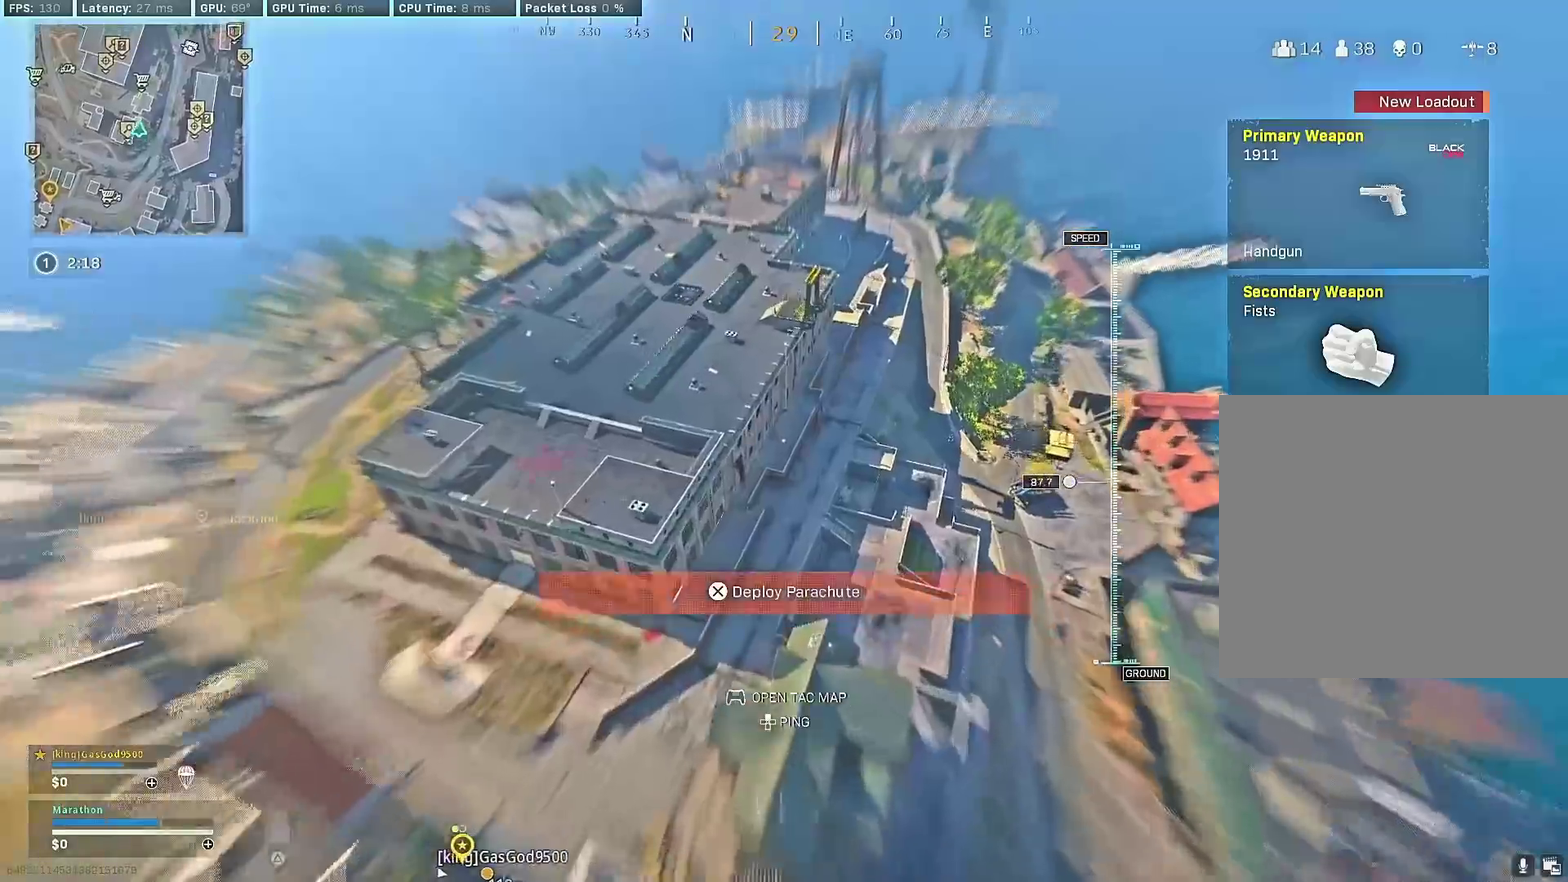
{"dt_ms": 400, "buttons": [], "left_stick": "up", "right_stick": "center", "events": []}
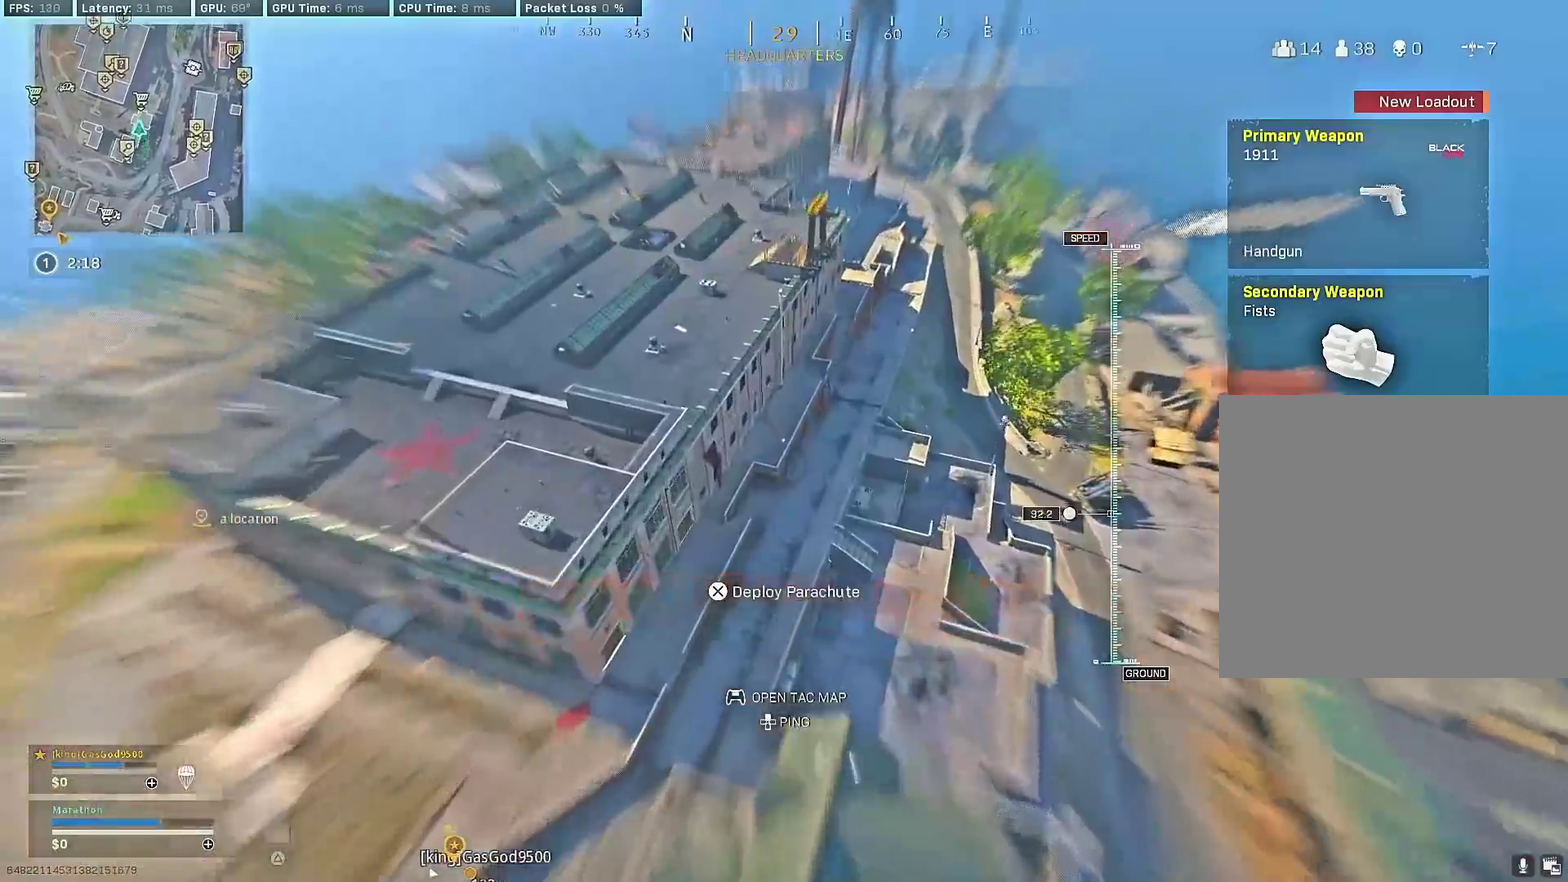
{"dt_ms": 600, "buttons": [], "left_stick": "up", "right_stick": "up", "events": [[283, "right_stick", "up"], [350, "right_stick", "up-left"], [567, "right_stick", "up"]]}
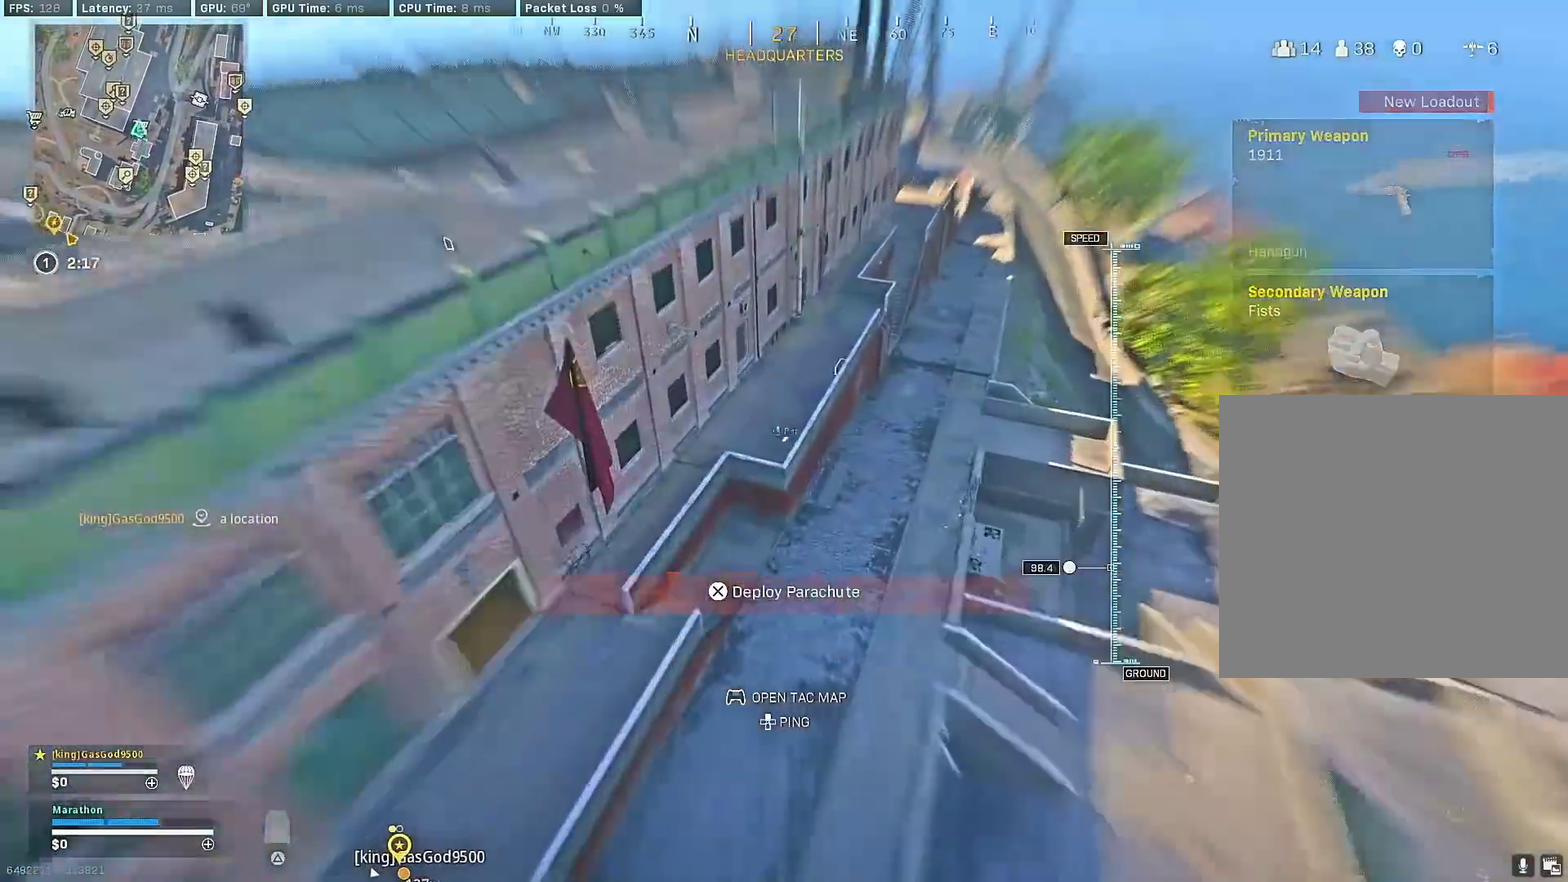
{"dt_ms": 300, "buttons": [], "left_stick": "up-right", "right_stick": "up", "events": [[133, "CROSS", "down"], [183, "left_stick", "up-right"], [300, "CROSS", "up"]]}
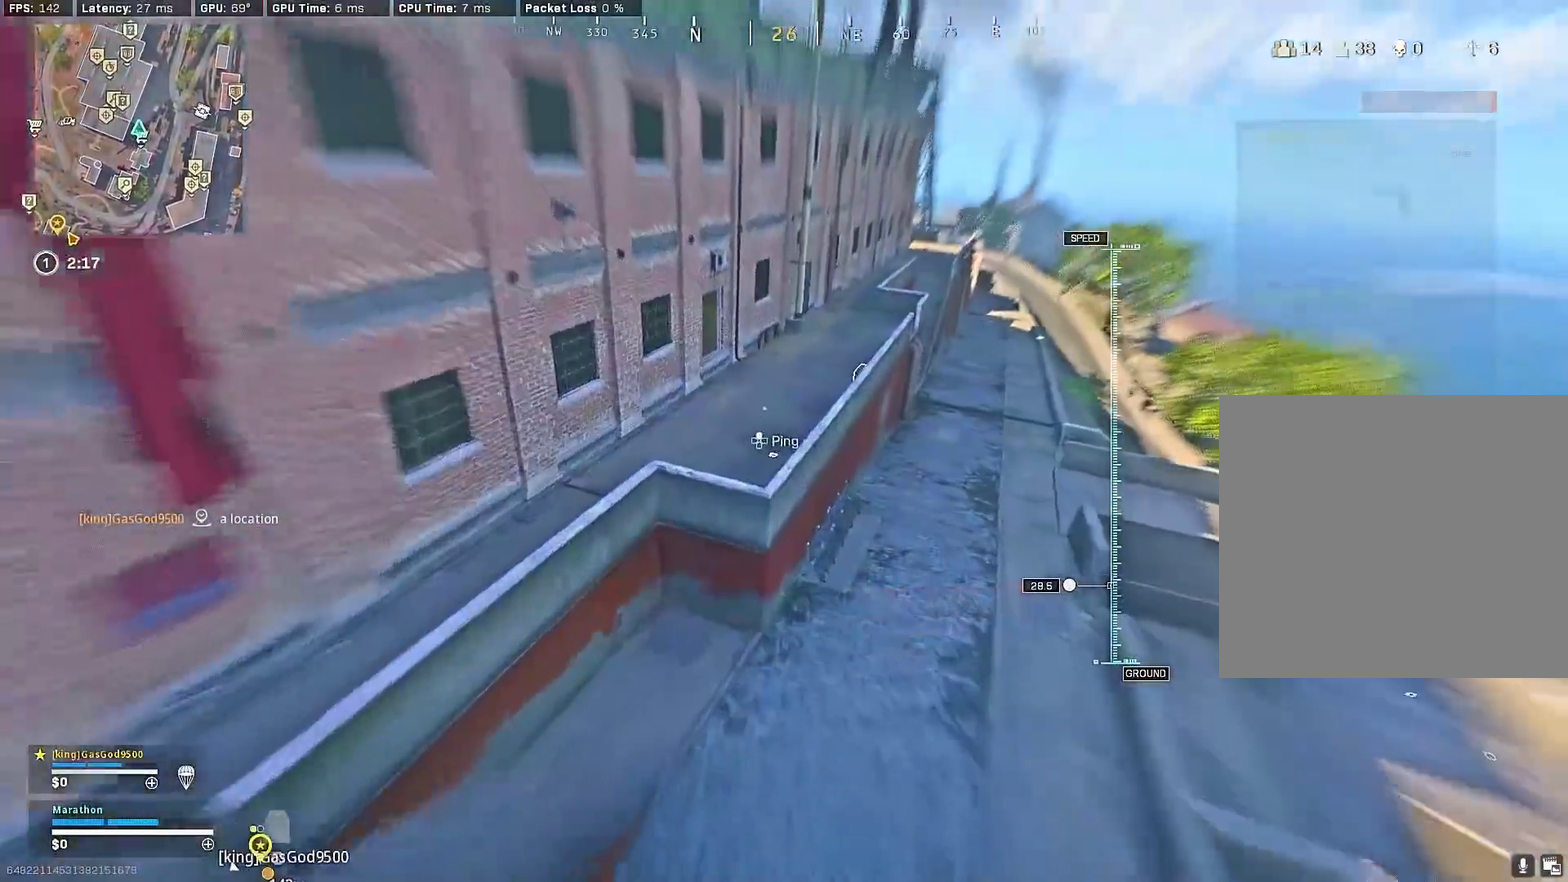
{"dt_ms": 900, "buttons": [], "left_stick": "up-right", "right_stick": "right", "events": [[300, "right_stick", "up-right"], [483, "right_stick", "center"], [633, "right_stick", "right"]]}
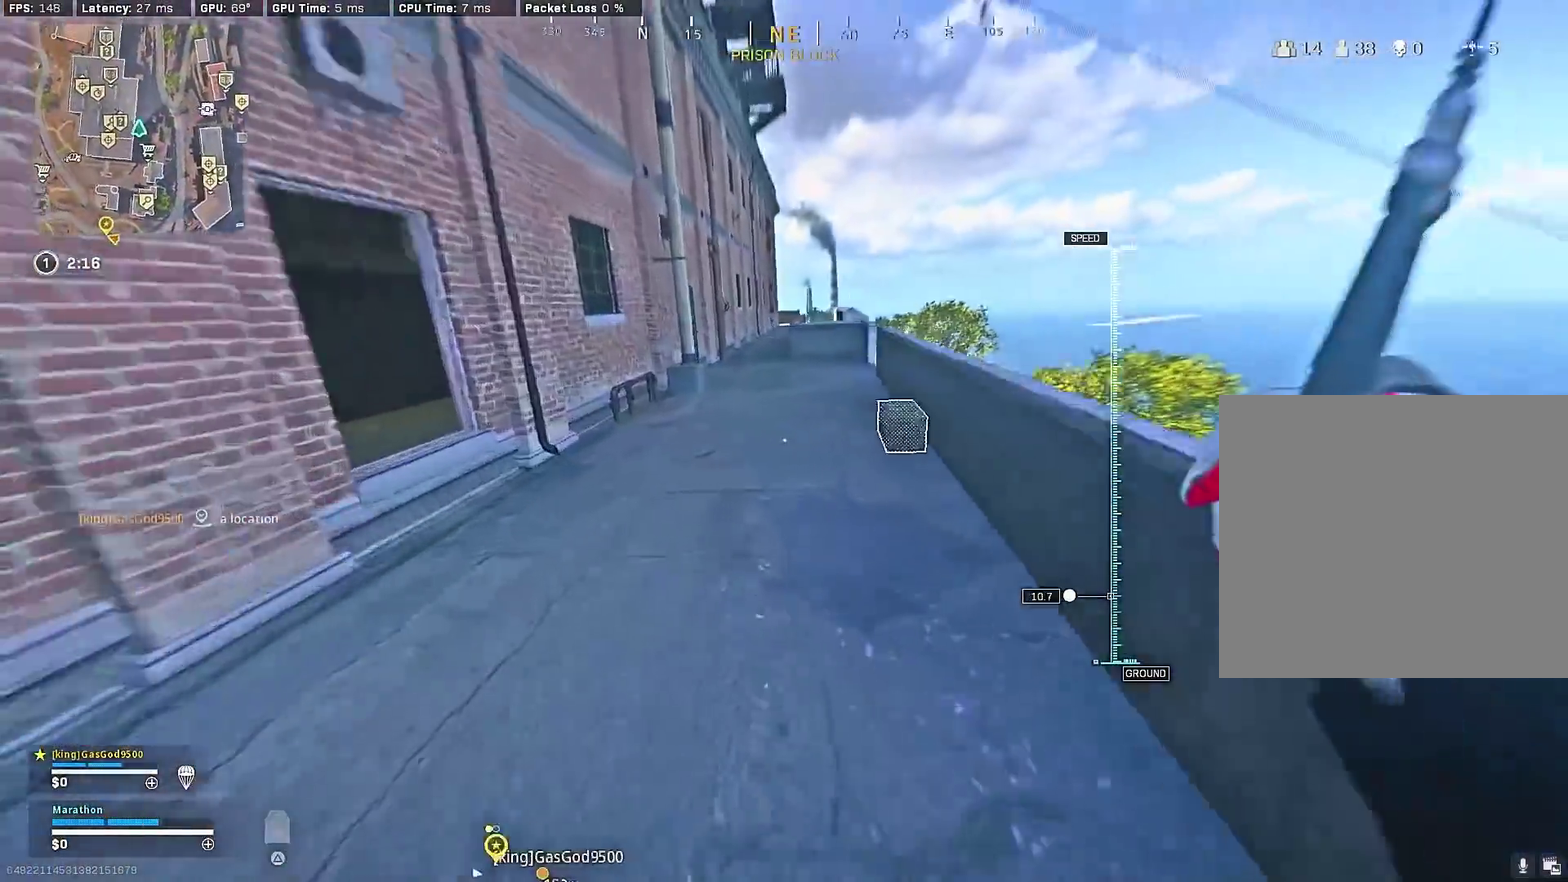
{"dt_ms": 300, "buttons": [], "left_stick": "up-right", "right_stick": "right", "events": [[133, "right_stick", "up-right"], [200, "right_stick", "right"]]}
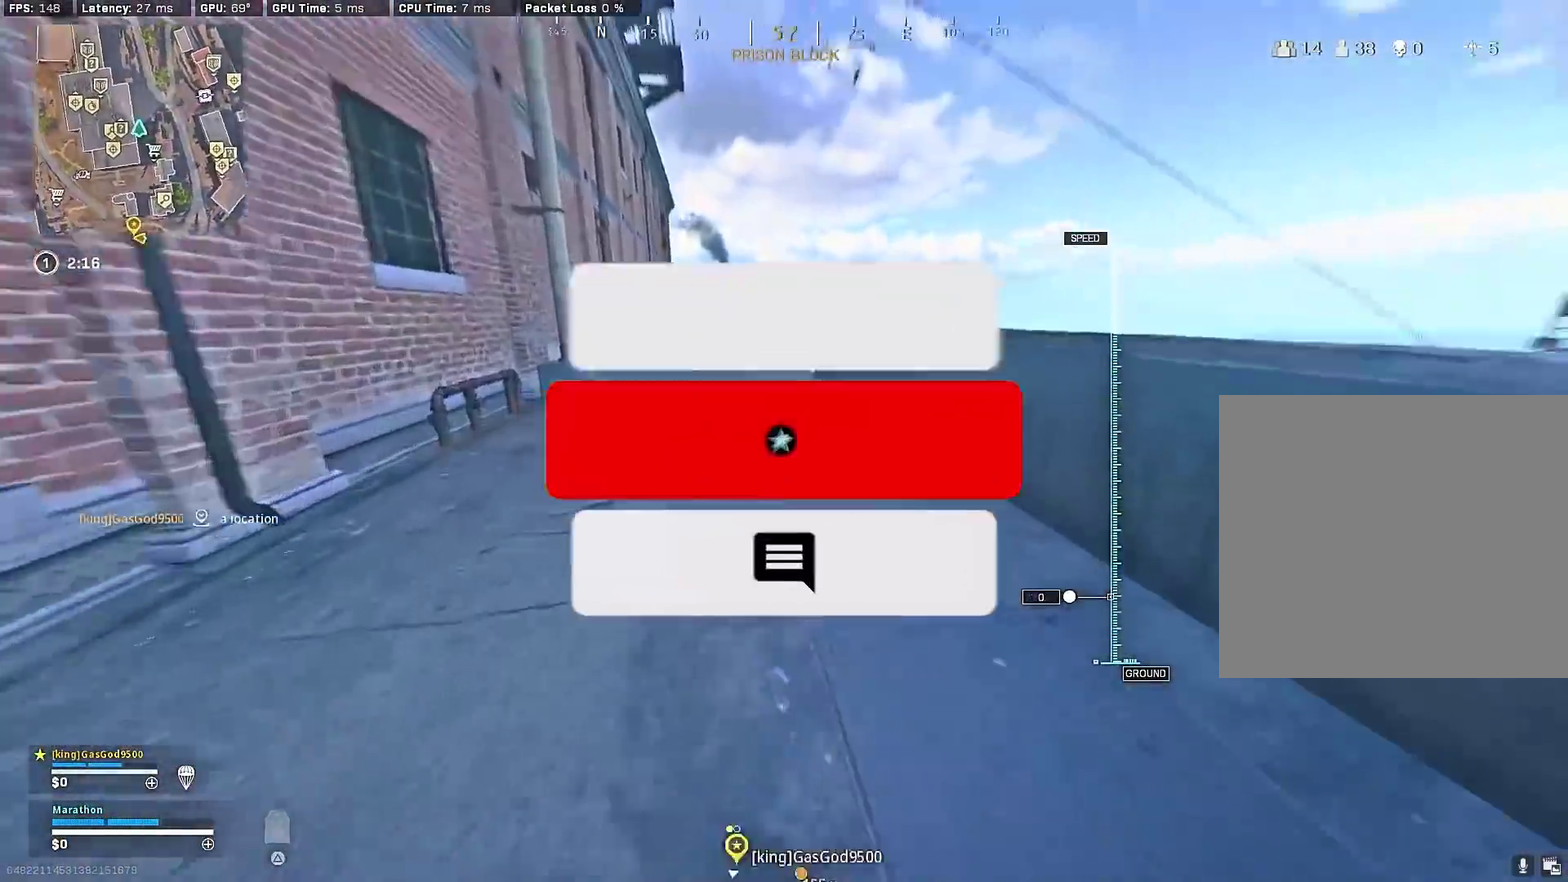
{"dt_ms": 700, "buttons": ["CROSS"], "left_stick": "right", "right_stick": "right"}
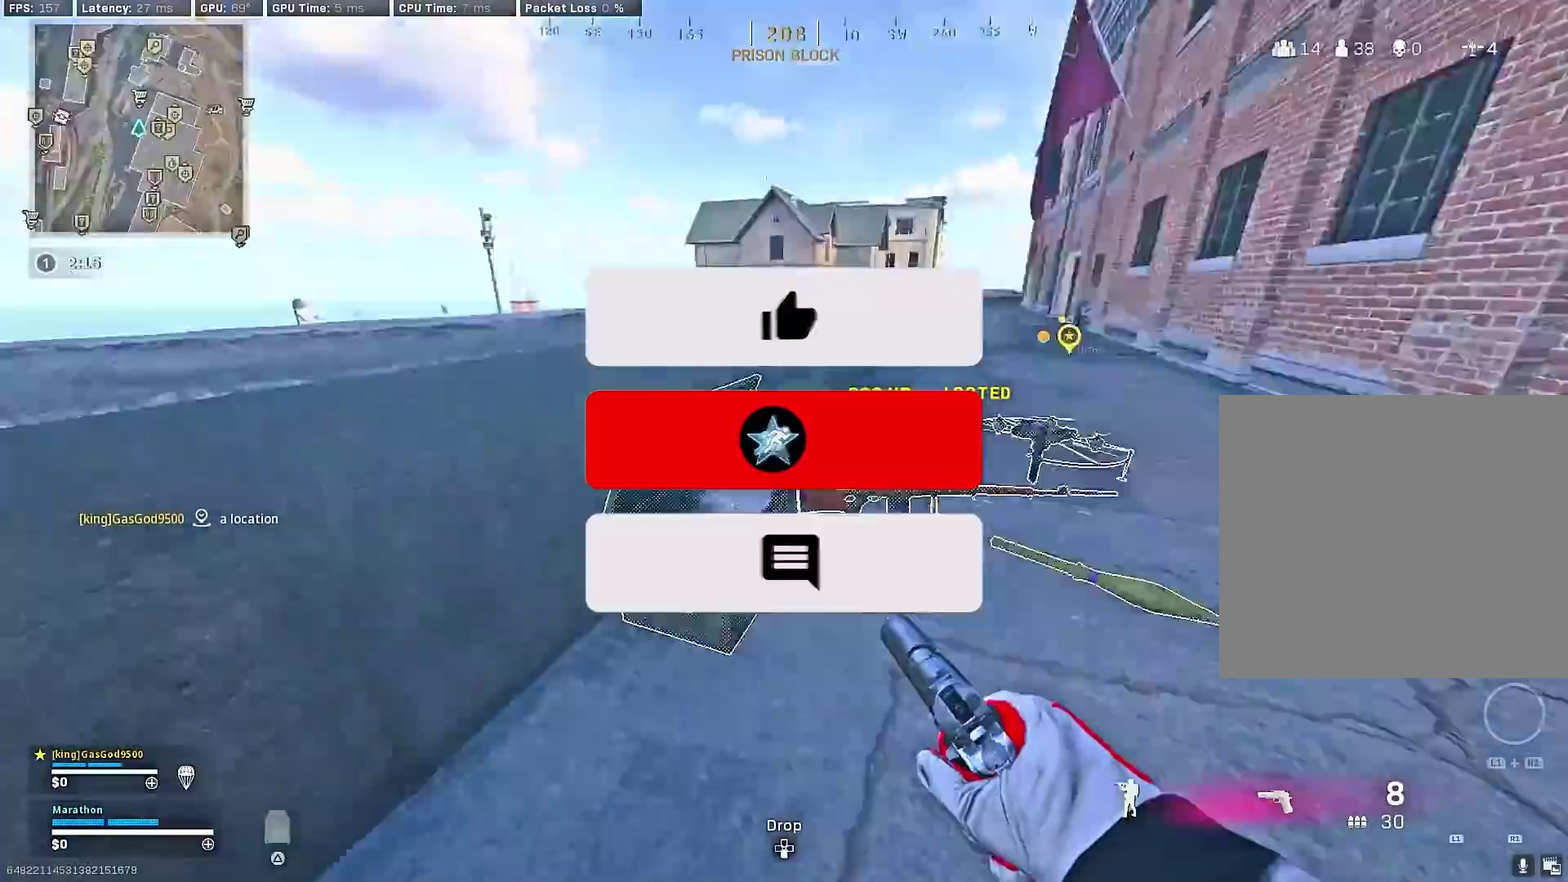
{"dt_ms": 300, "buttons": [], "left_stick": "left", "right_stick": "center", "events": [[33, "CROSS", "up"], [33, "right_stick", "center"], [83, "SQUARE", "down"], [83, "left_stick", "down-right"], [133, "SQUARE", "up"], [217, "SQUARE", "down"], [267, "SQUARE", "up"], [283, "left_stick", "left"]]}
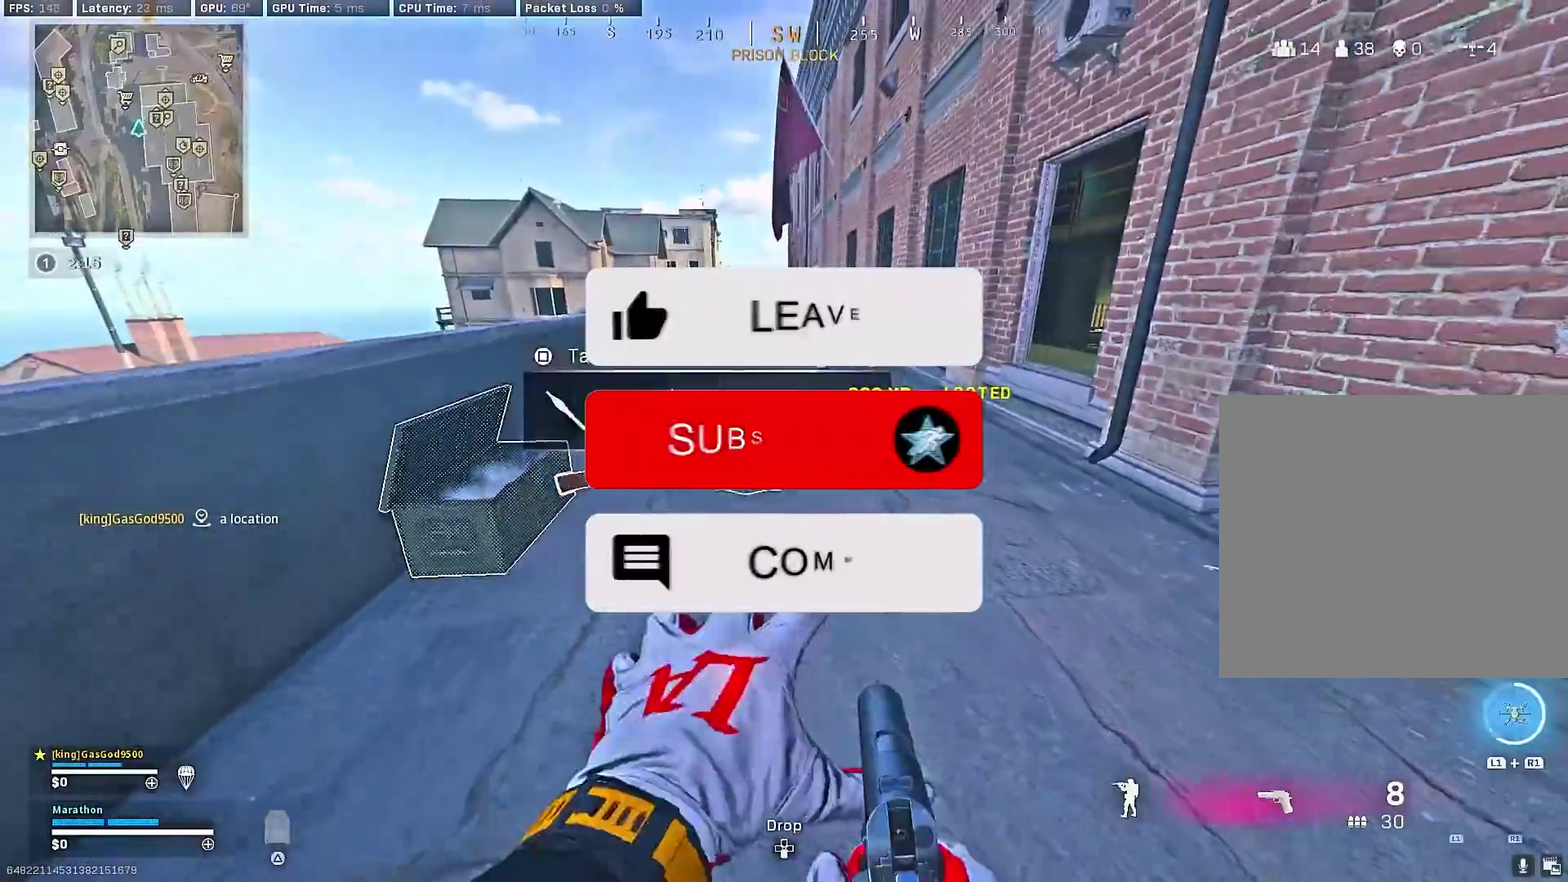
{"dt_ms": 600, "buttons": [], "left_stick": "up-right", "right_stick": "right"}
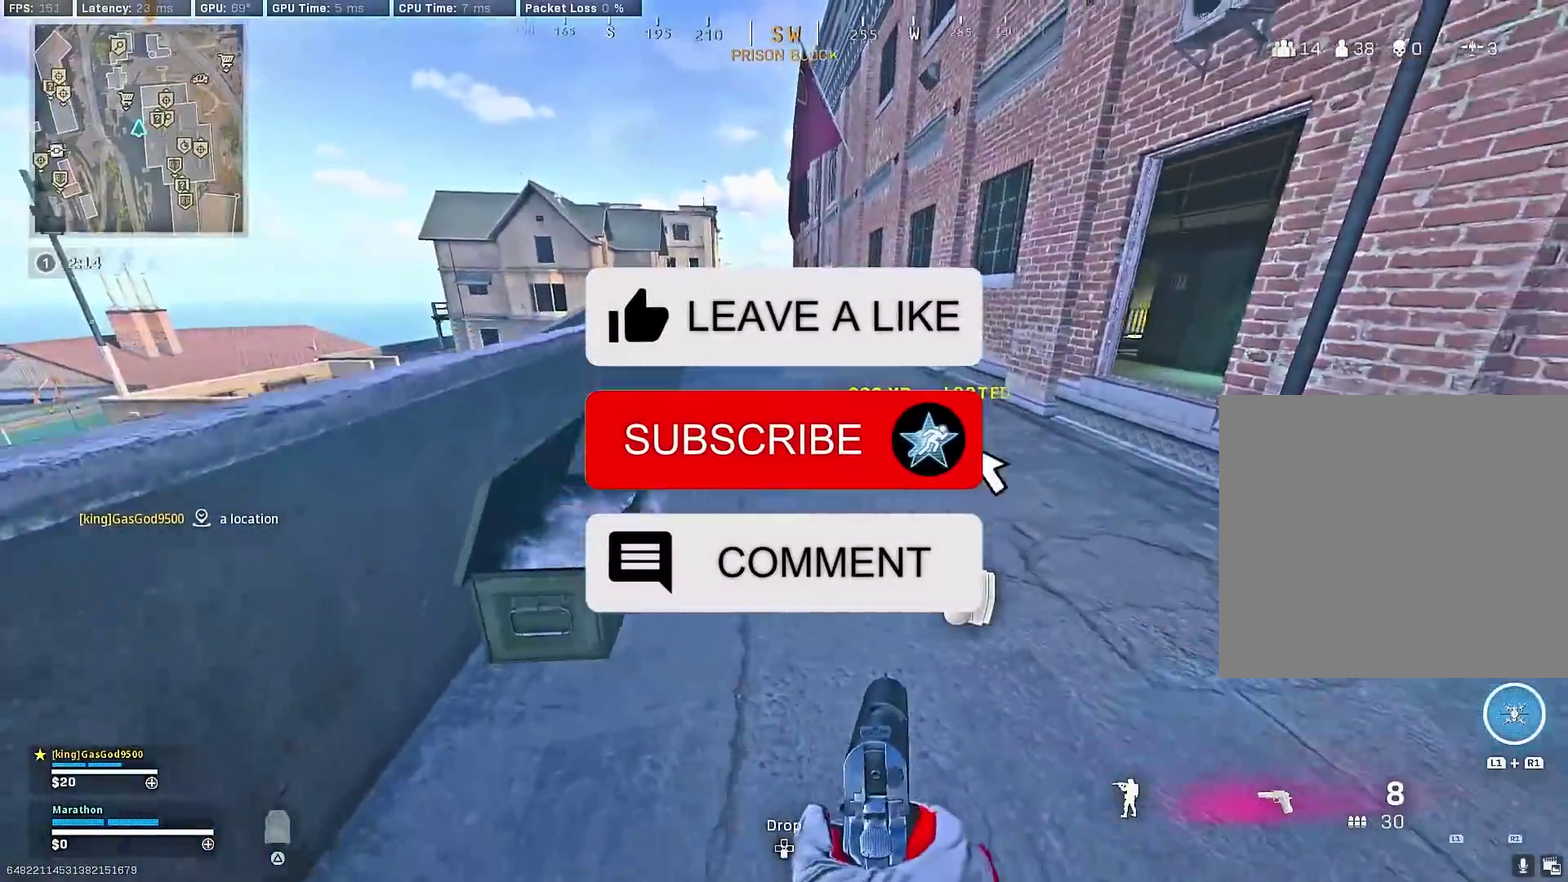
{"dt_ms": 400, "buttons": ["CROSS"], "left_stick": "up-right", "right_stick": "center"}
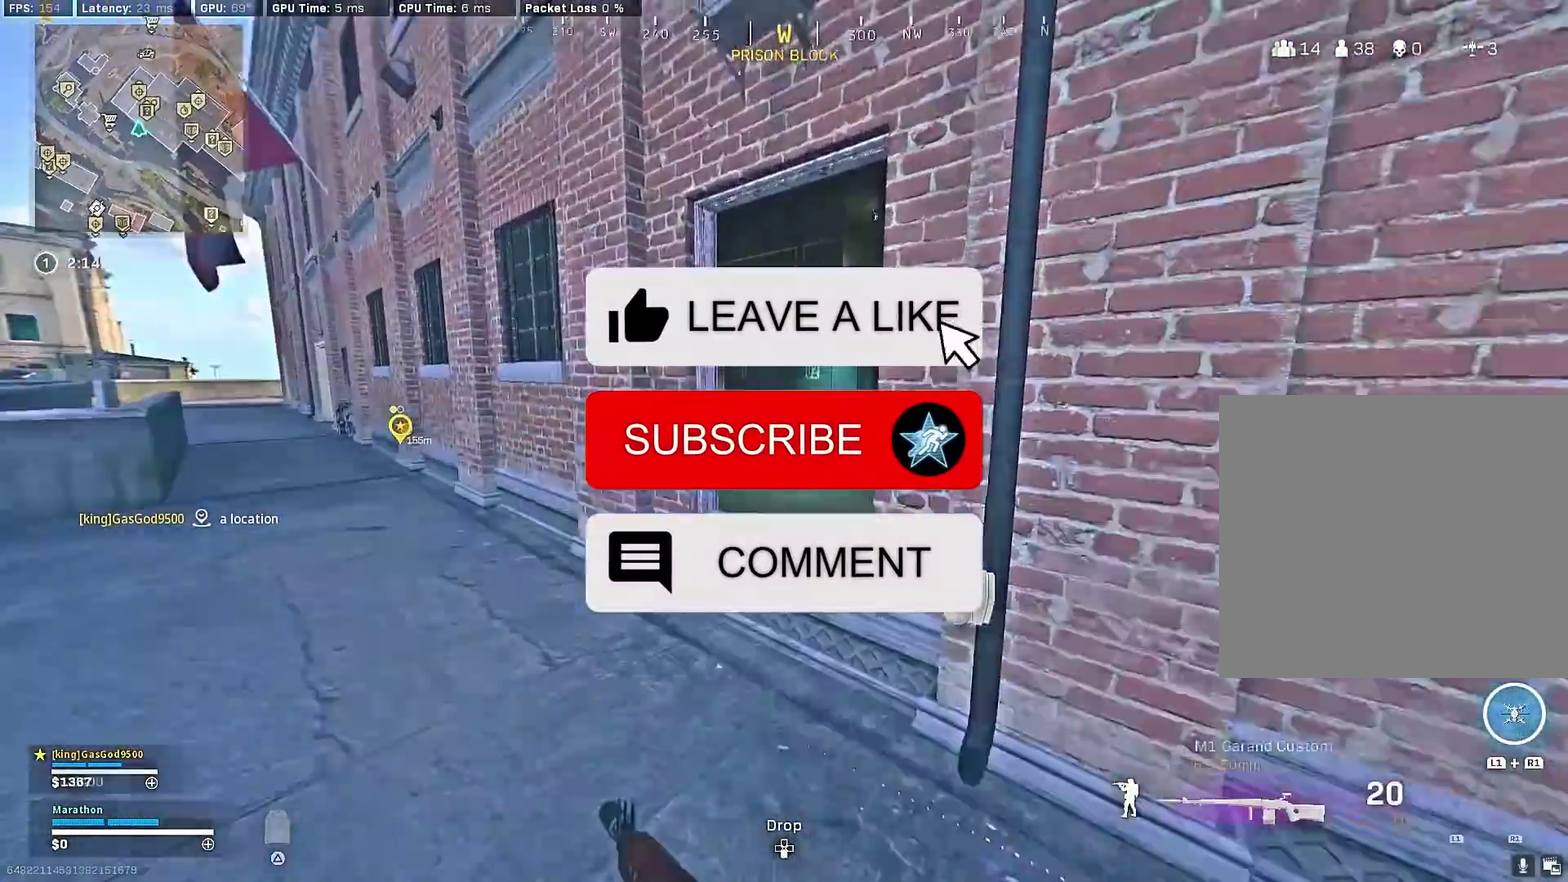
{"dt_ms": 500, "buttons": [], "left_stick": "up", "right_stick": "left", "events": [[33, "left_stick", "right"], [50, "TRIANGLE", "down"], [67, "CROSS", "up"], [100, "TRIANGLE", "up"], [167, "TRIANGLE", "down"], [217, "TRIANGLE", "up"], [217, "left_stick", "up-right"], [300, "TRIANGLE", "down"], [350, "TRIANGLE", "up"], [417, "left_stick", "up"], [467, "right_stick", "left"]]}
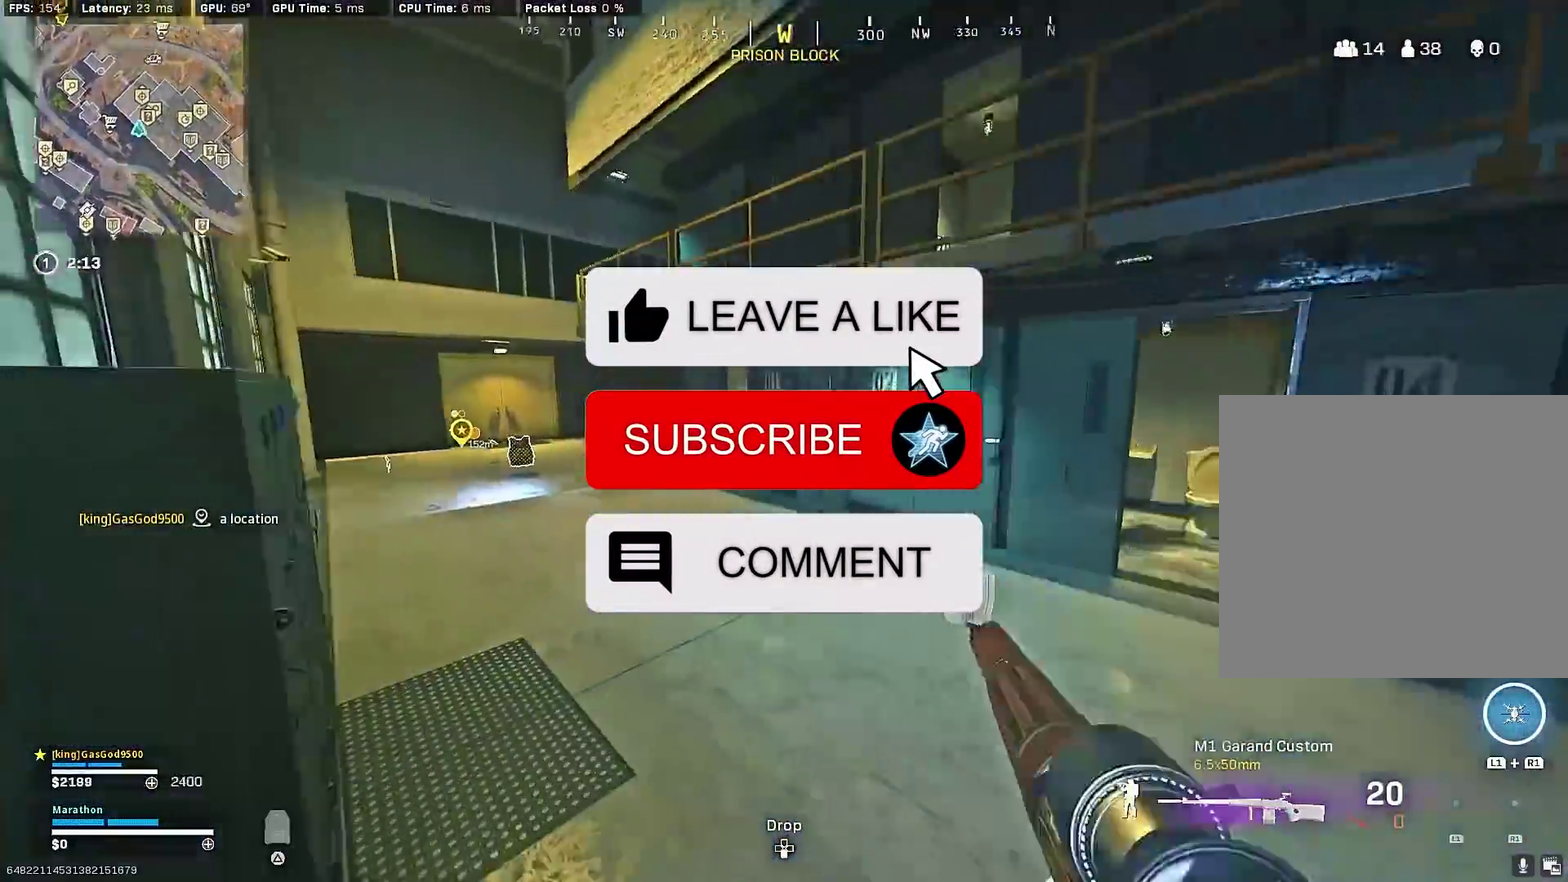
{"dt_ms": 500, "buttons": [], "left_stick": "up", "right_stick": "center", "events": [[117, "right_stick", "center"], [250, "TRIANGLE", "down"], [317, "TRIANGLE", "up"], [383, "TRIANGLE", "down"], [467, "TRIANGLE", "up"]]}
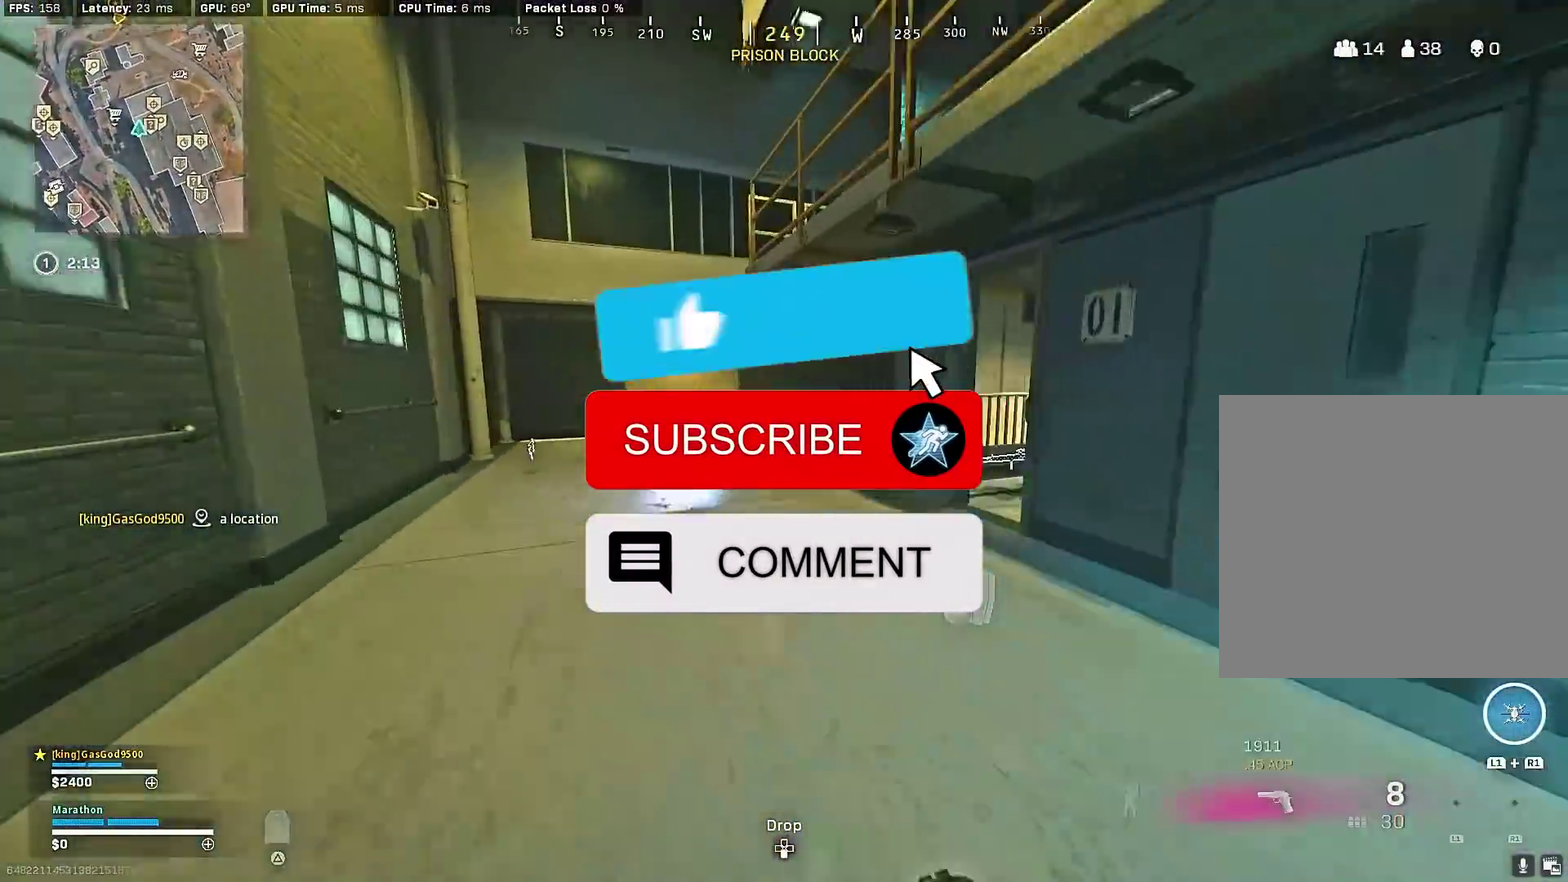
{"dt_ms": 400, "buttons": ["SQUARE"], "left_stick": "up", "right_stick": "center", "events": [[67, "right_stick", "left"], [167, "right_stick", "center"], [383, "SQUARE", "down"]]}
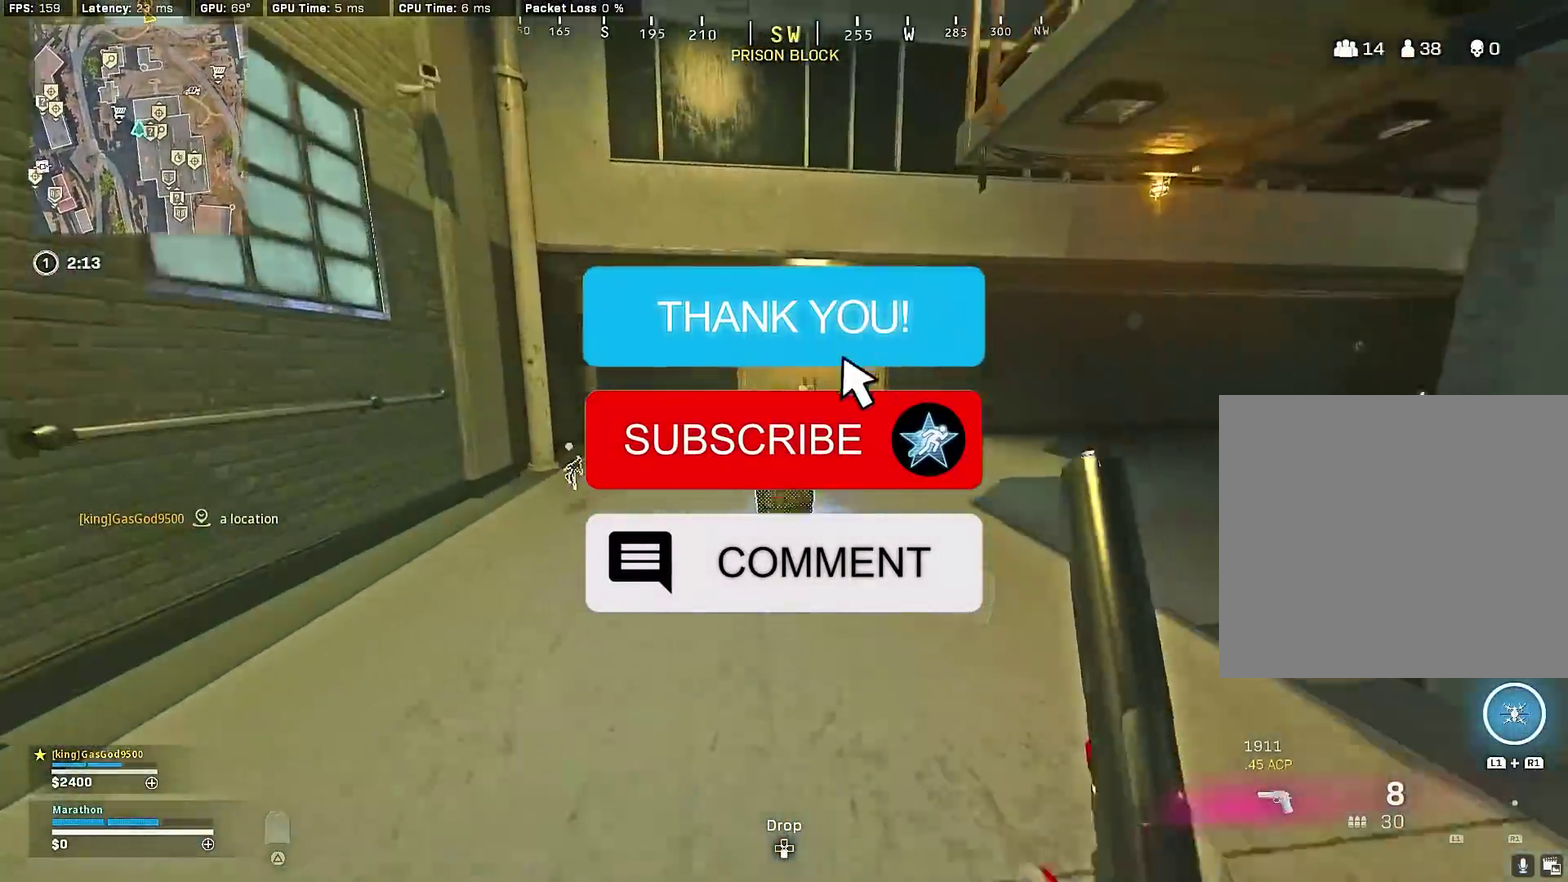
{"dt_ms": 600, "buttons": ["CROSS"], "left_stick": "down", "right_stick": "left"}
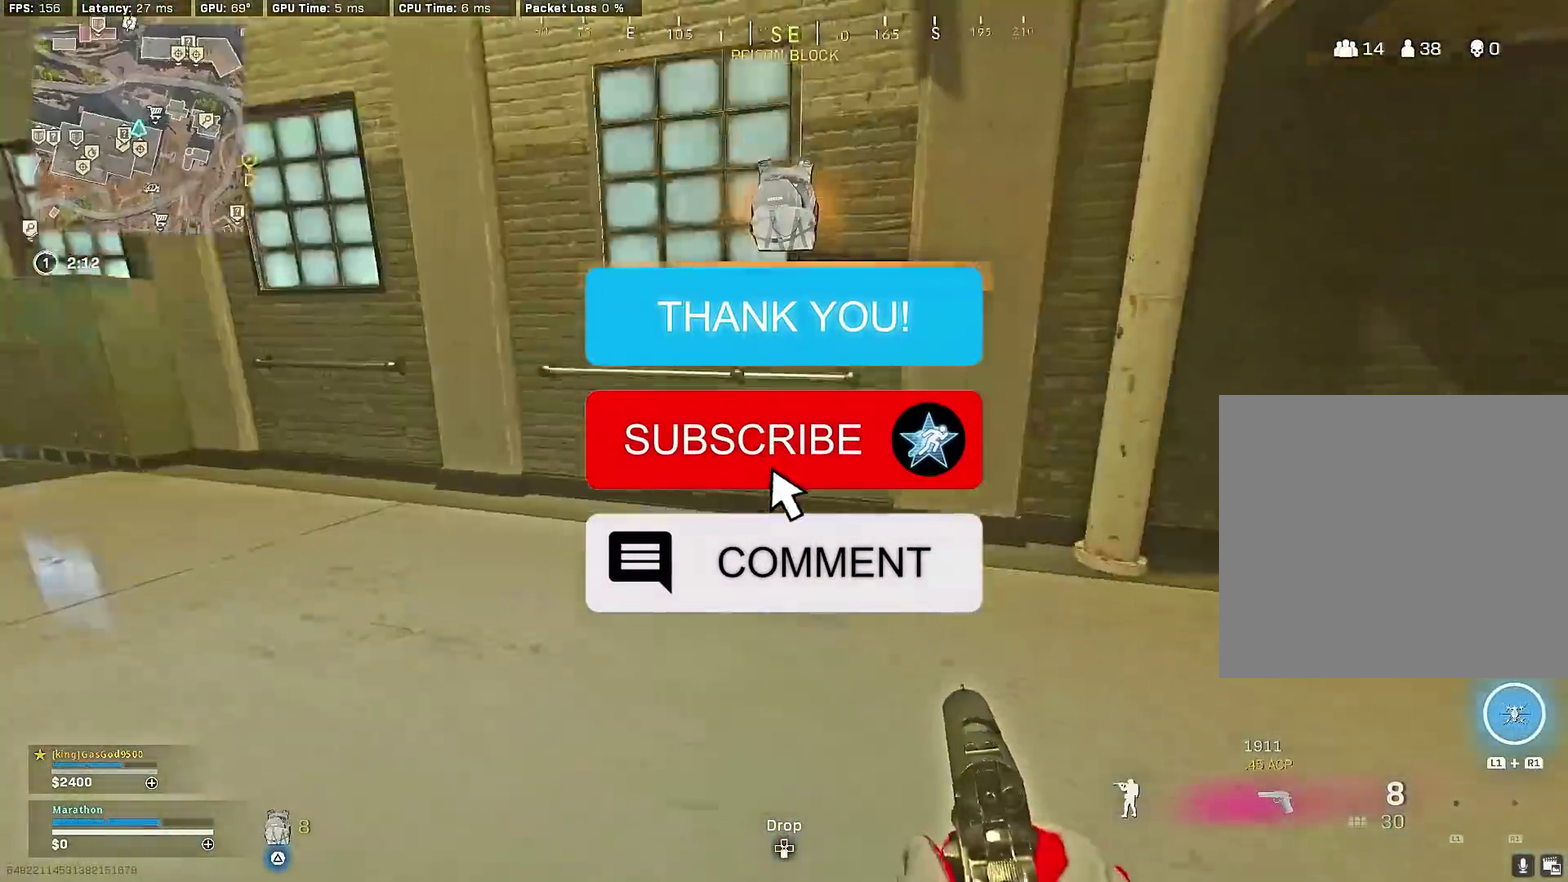
{"dt_ms": 300, "buttons": [], "left_stick": "down-left", "right_stick": "left", "events": [[17, "CROSS", "up"], [33, "right_stick", "center"], [83, "SQUARE", "down"], [133, "SQUARE", "up"], [150, "right_stick", "left"], [300, "left_stick", "down-left"]]}
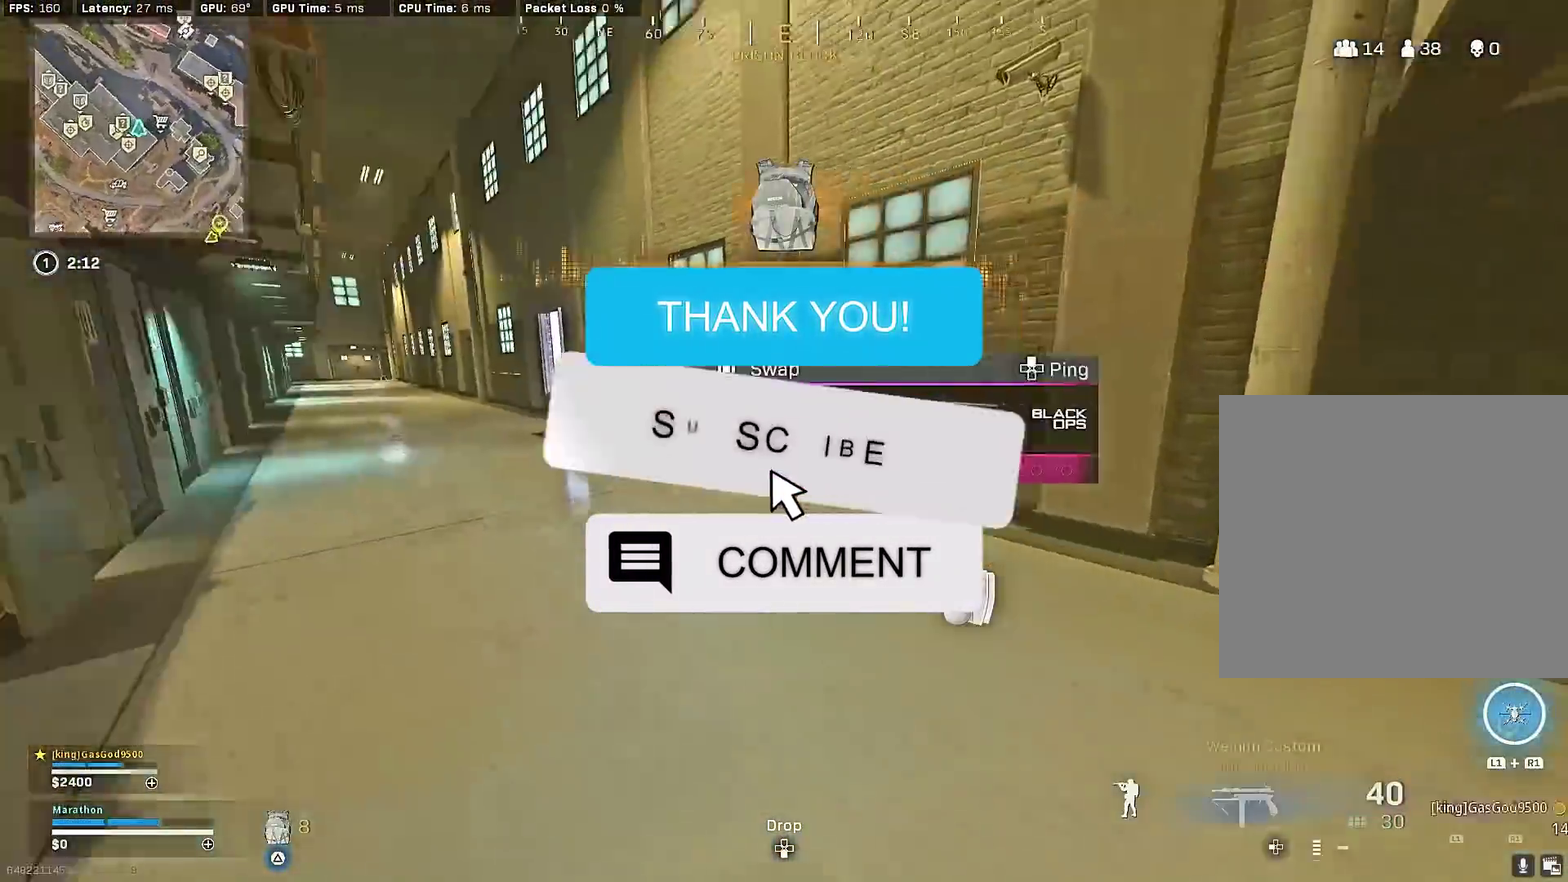
{"dt_ms": 900, "buttons": ["TRIANGLE"], "left_stick": "up-right", "right_stick": "center", "events": [[100, "left_stick", "up-left"], [150, "left_stick", "up"], [233, "right_stick", "center"], [350, "R3", "down"], [500, "R3", "up"], [517, "right_stick", "up-left"], [583, "R3", "down"], [583, "right_stick", "center"], [633, "R3", "up"], [650, "CROSS", "down"], [750, "CROSS", "up"], [783, "TRIANGLE", "down"], [833, "TRIANGLE", "up"], [850, "left_stick", "up-right"], [900, "TRIANGLE", "down"]]}
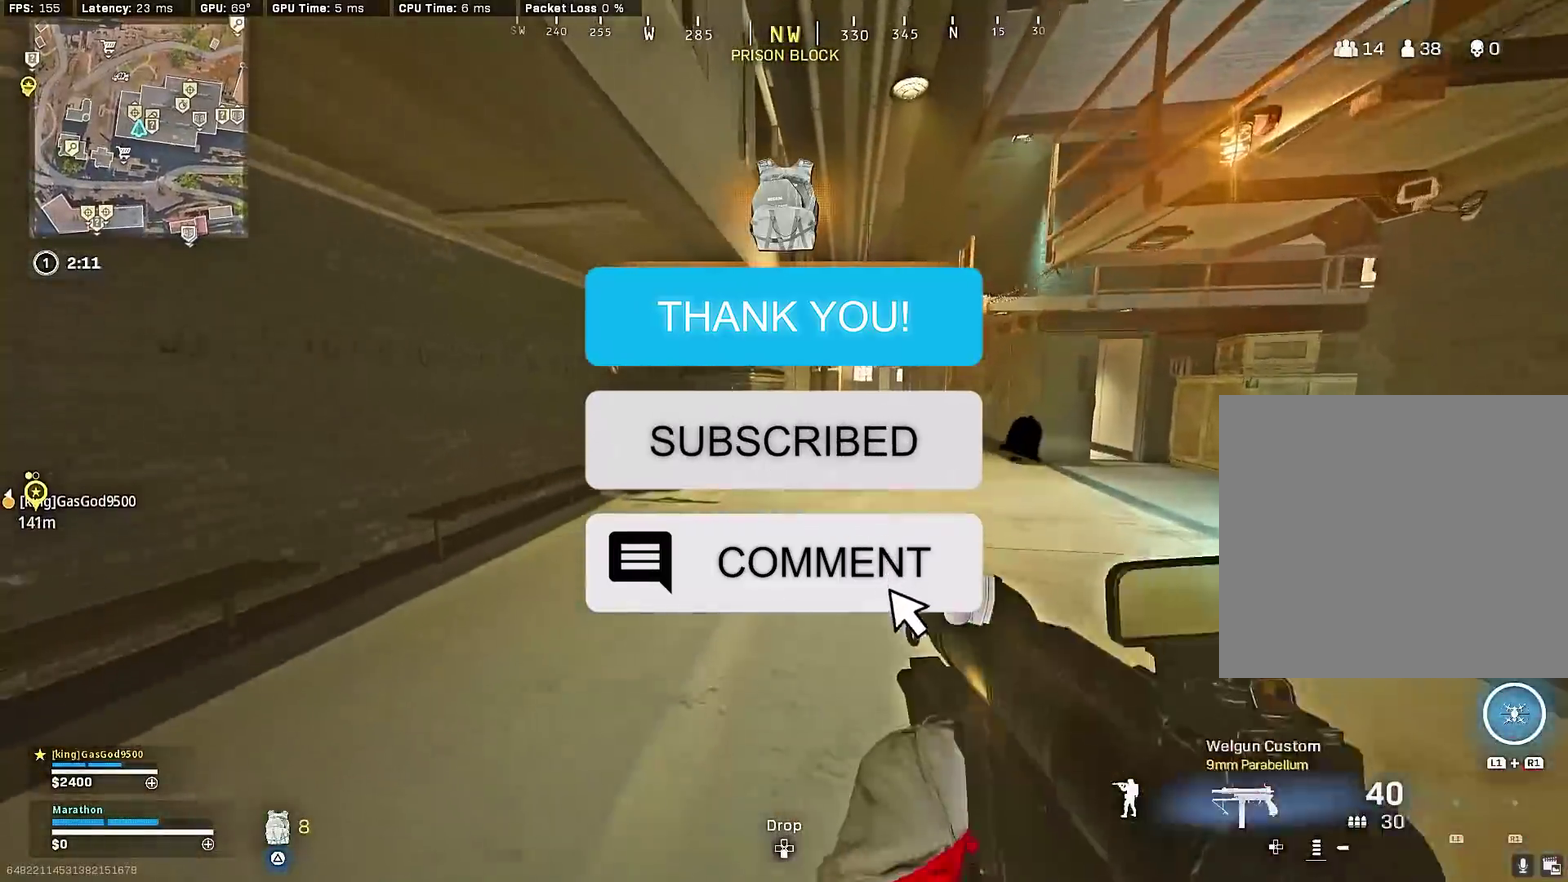
{"dt_ms": 300, "buttons": ["TRIANGLE"], "left_stick": "up-right", "right_stick": "center", "events": [[83, "TRIANGLE", "up"], [133, "TRIANGLE", "down"], [200, "TRIANGLE", "up"], [267, "TRIANGLE", "down"]]}
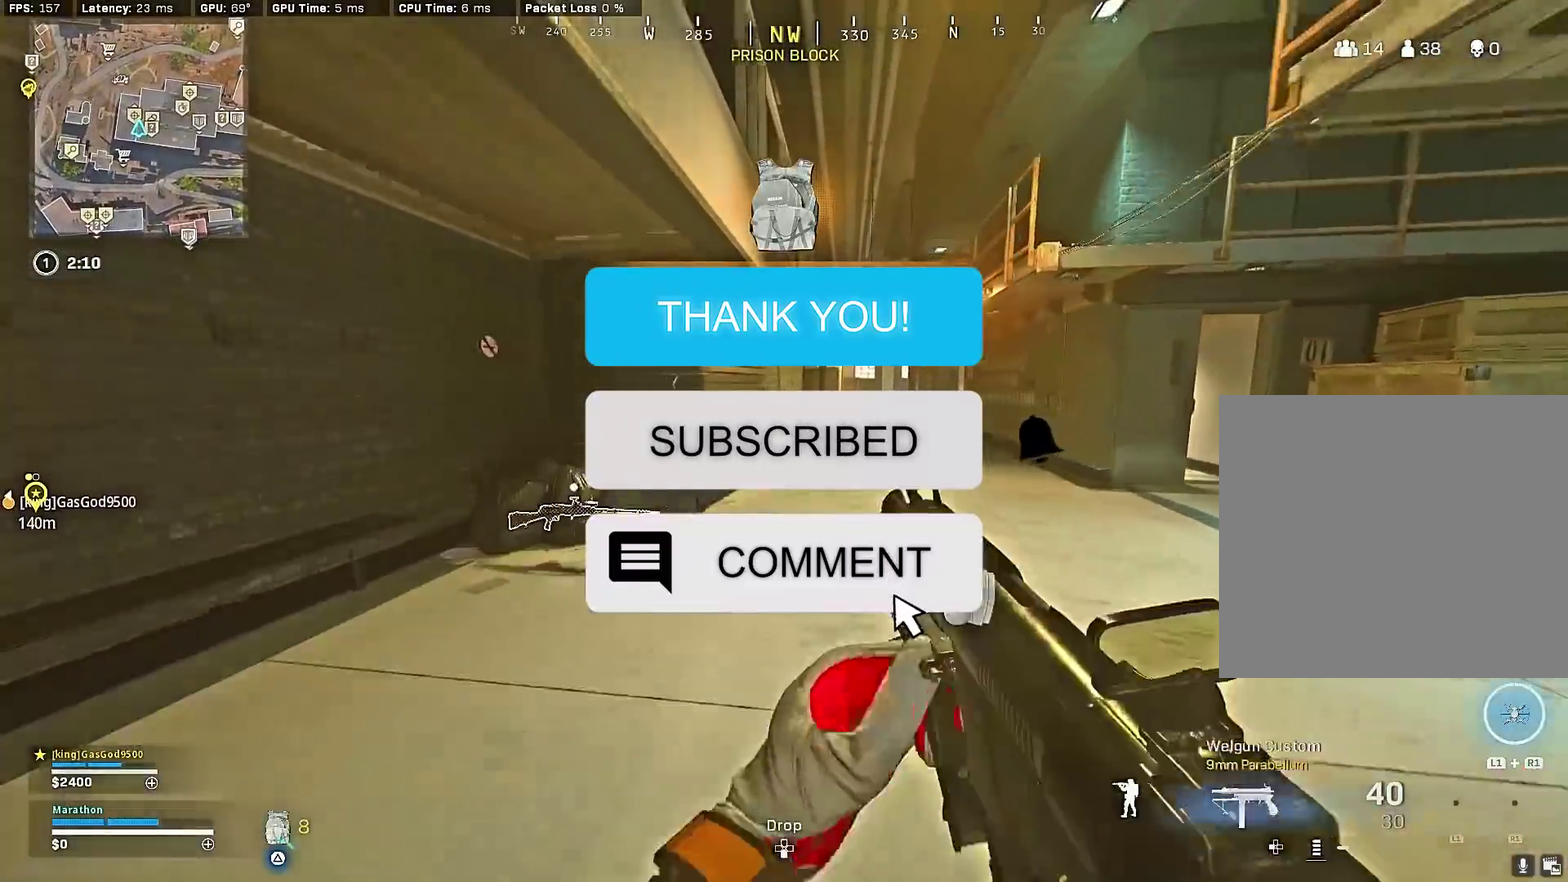
{"dt_ms": 700, "buttons": [], "left_stick": "up", "right_stick": "left", "events": [[50, "TRIANGLE", "up"], [133, "TRIANGLE", "down"], [283, "left_stick", "up"], [400, "TRIANGLE", "up"], [517, "R3", "down"], [633, "R3", "up"], [633, "right_stick", "left"]]}
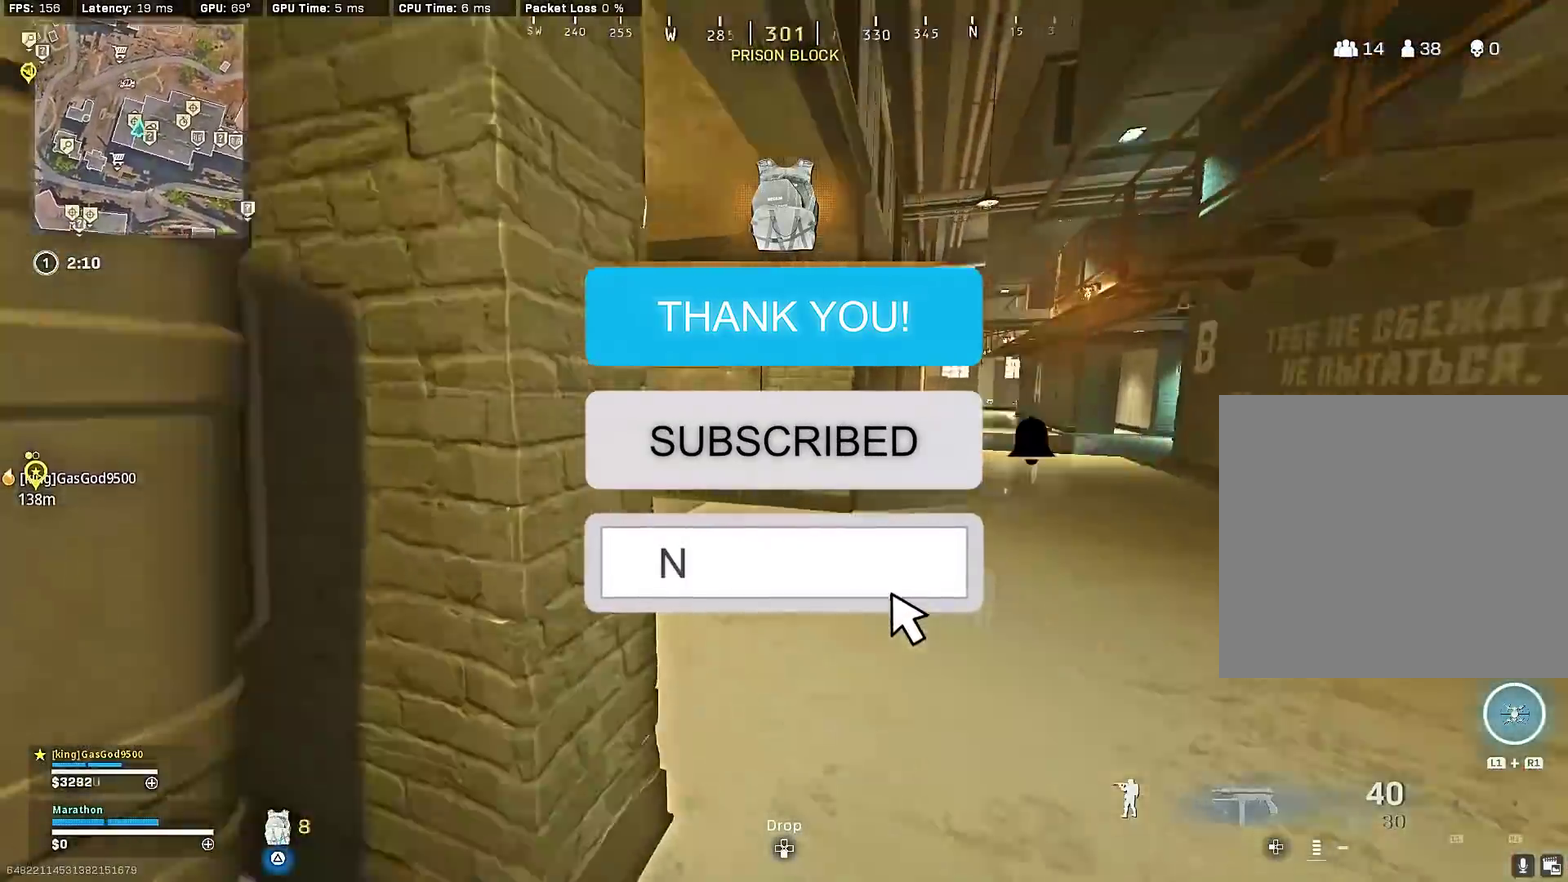
{"dt_ms": 300, "buttons": [], "left_stick": "up", "right_stick": "center"}
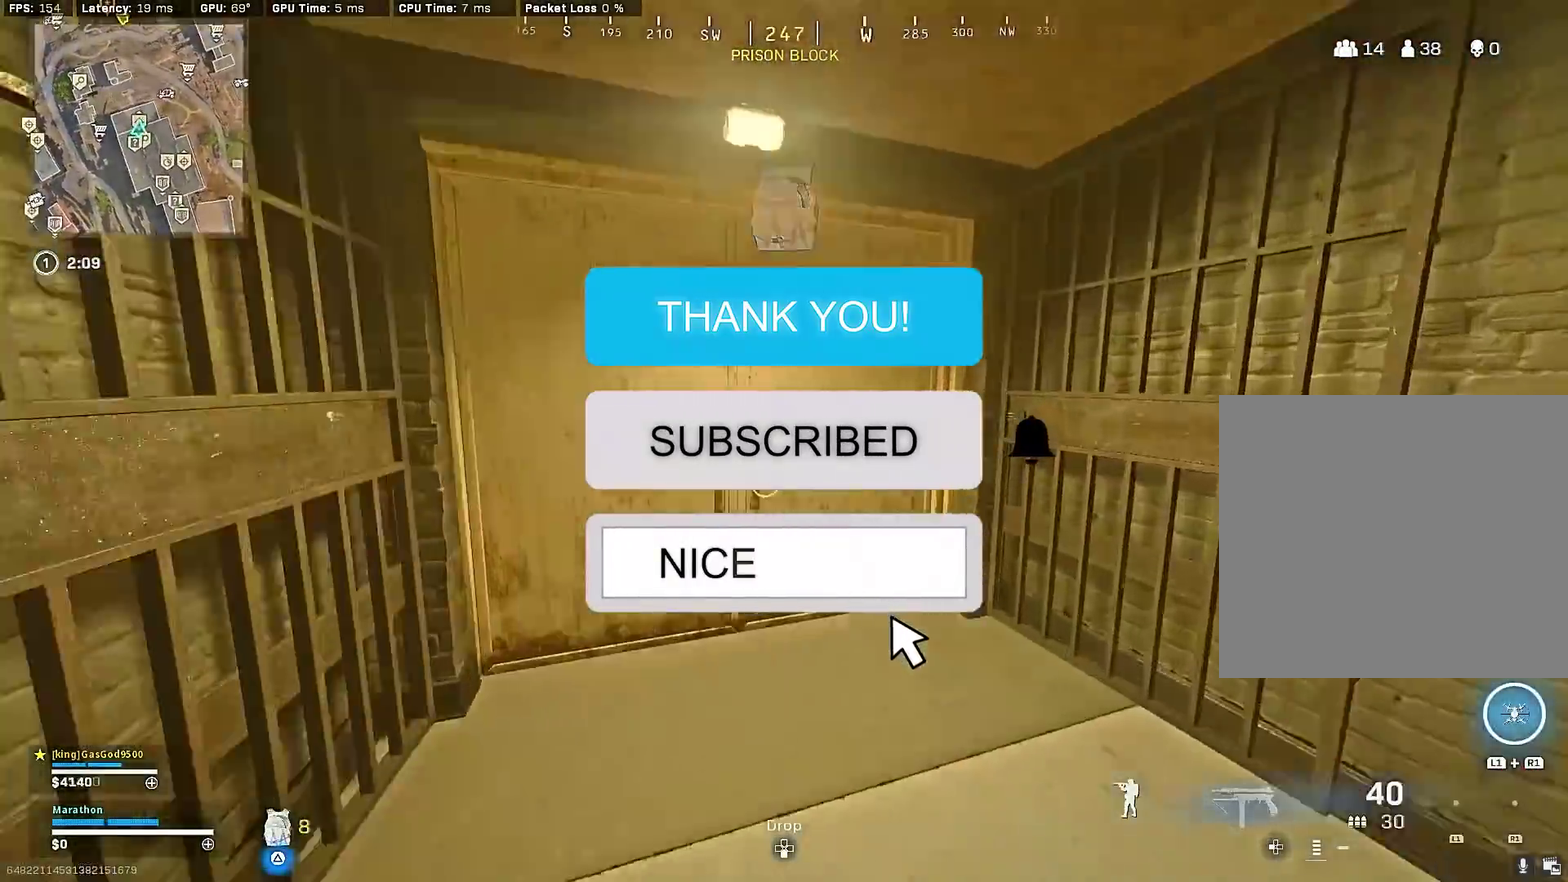
{"dt_ms": 600, "buttons": ["R3"], "left_stick": "up", "right_stick": "center", "events": [[33, "right_stick", "left"], [150, "right_stick", "center"], [467, "R3", "down"]]}
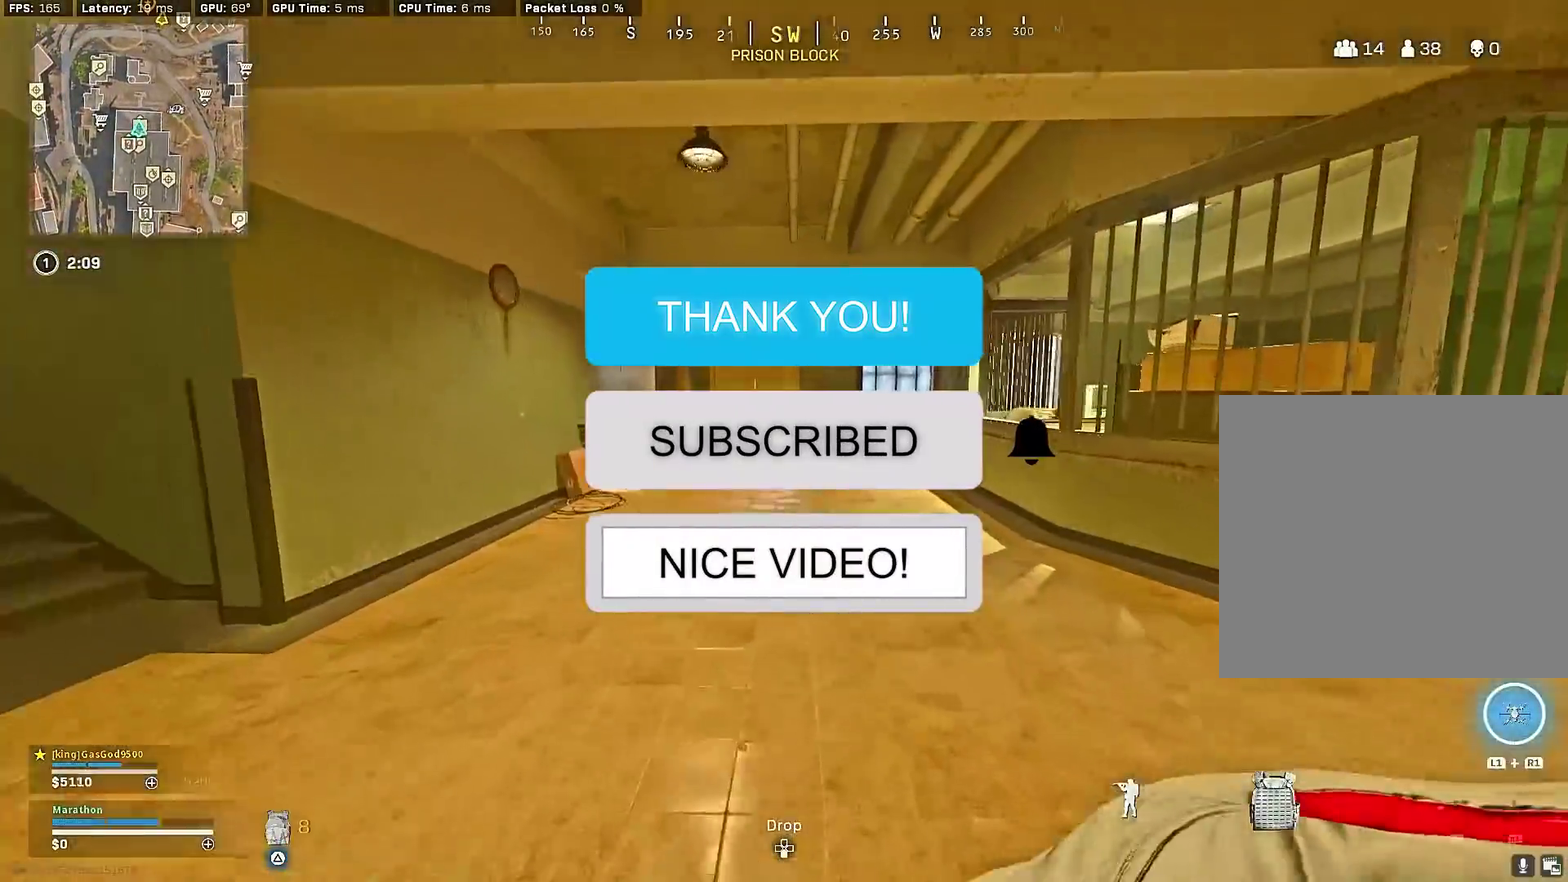
{"dt_ms": 400, "buttons": [], "left_stick": "up-right", "right_stick": "center", "events": [[17, "R3", "up"], [83, "R3", "down"], [150, "CROSS", "down"], [167, "left_stick", "up-right"], [200, "R3", "up"], [200, "right_stick", "right"], [250, "CROSS", "up"], [300, "right_stick", "center"]]}